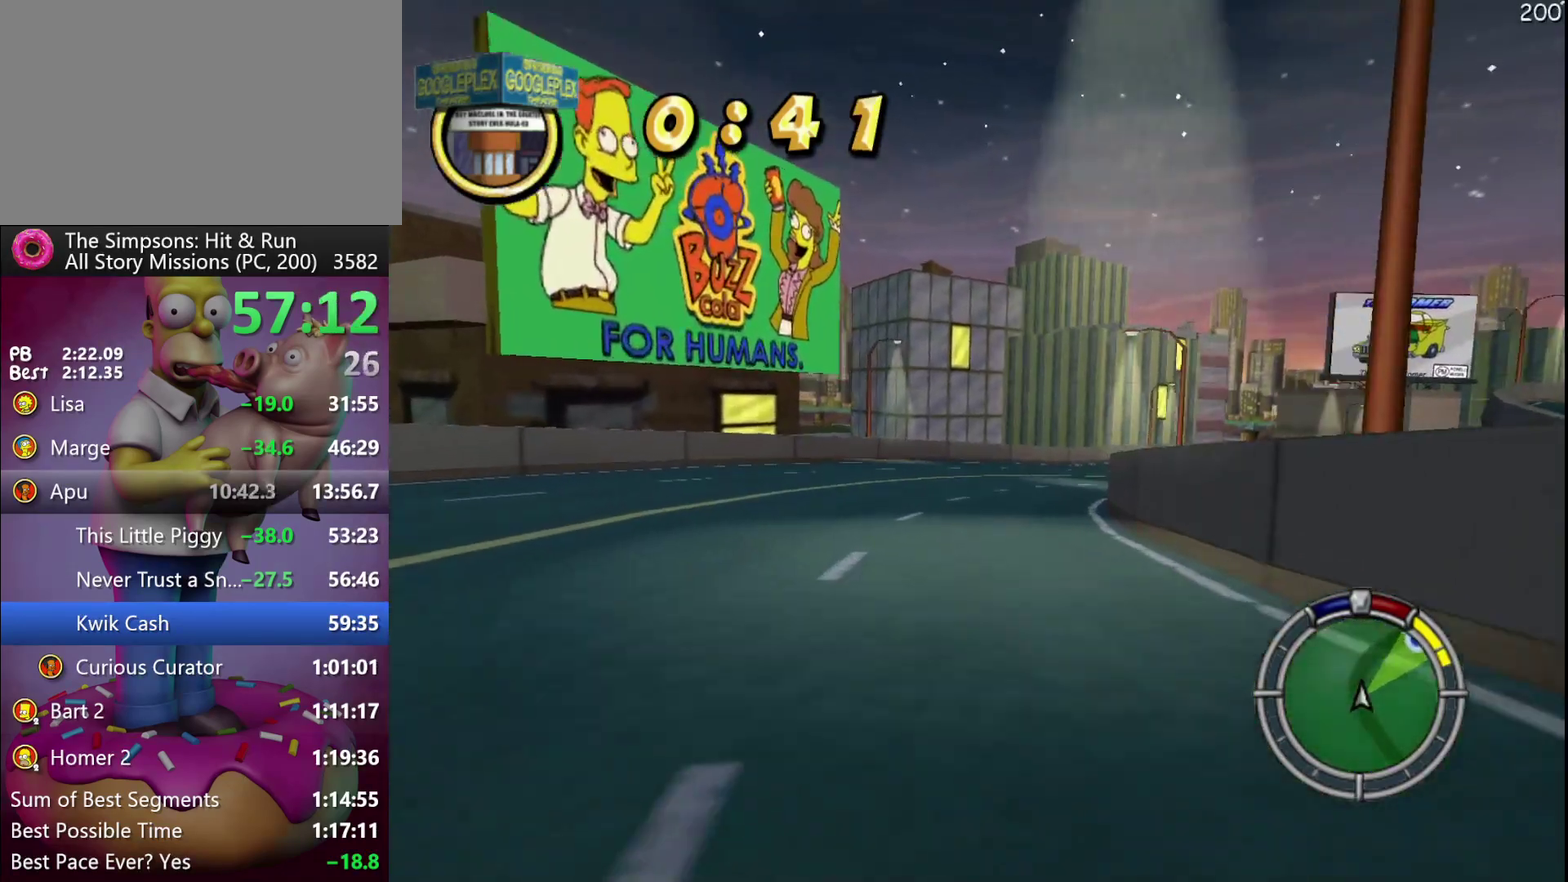
Gameplay with a controller (Xbox layout); each line is a JSON object with the inputs held at the frame after it. "events" lists button and stick changes between this image and that frame as [ms after this image, input, new state], when the widget could be followed in between. Not read: DPAD_DOWN L3 R3.
{"buttons": ["R2"], "left_stick": "center", "events": [[67, "DPAD_RIGHT", "down"], [67, "left_stick", "right"], [333, "DPAD_RIGHT", "up"], [333, "left_stick", "center"]]}
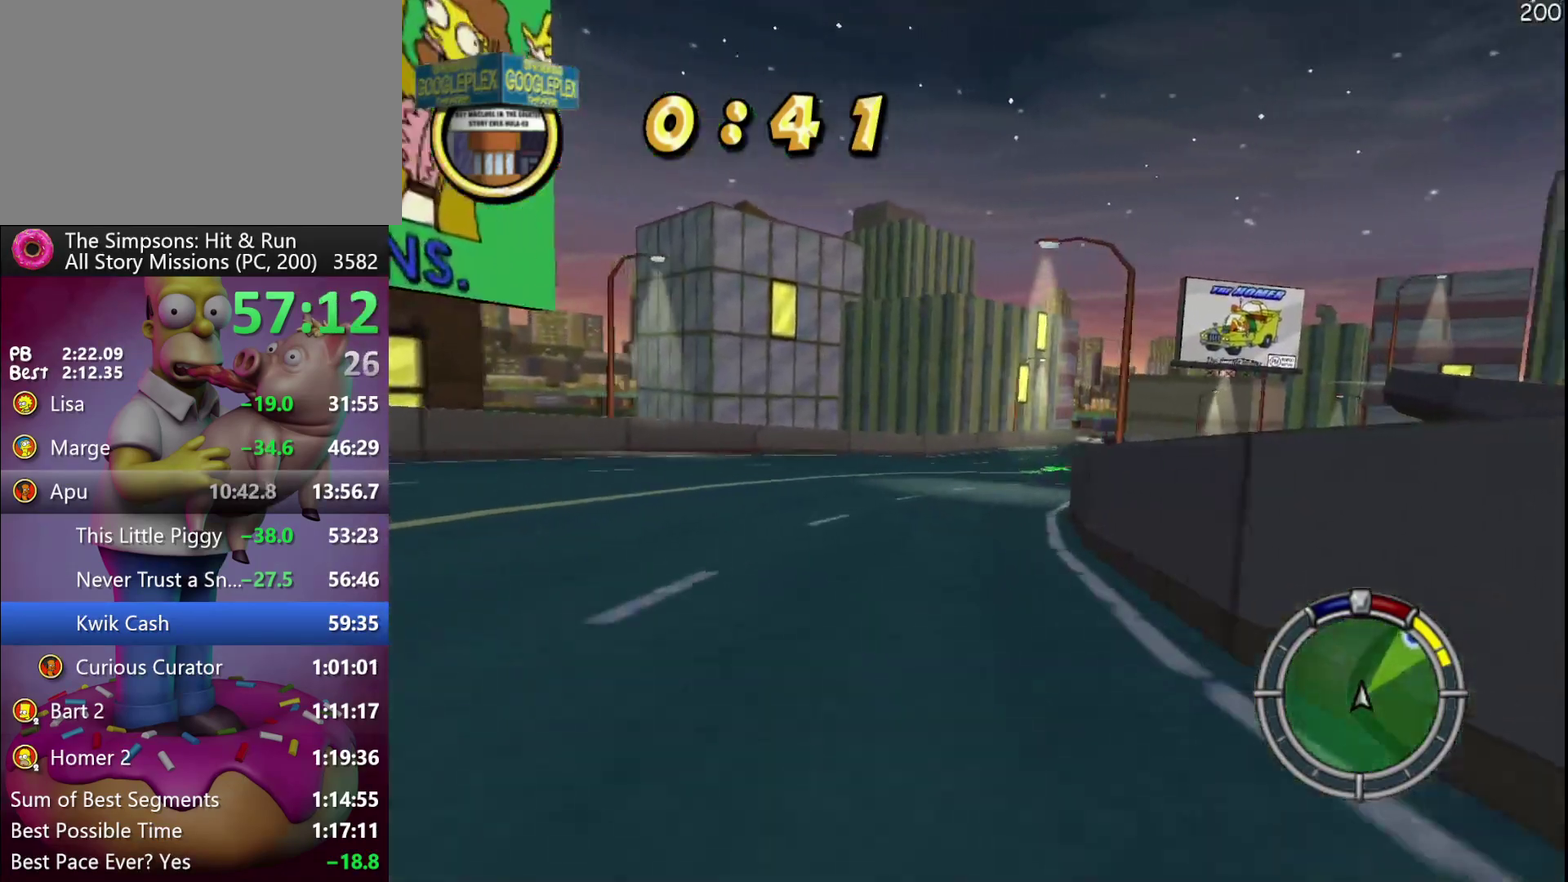
{"buttons": ["R2"], "left_stick": "center", "events": [[67, "DPAD_RIGHT", "down"], [67, "left_stick", "right"], [317, "DPAD_RIGHT", "up"], [317, "left_stick", "center"]]}
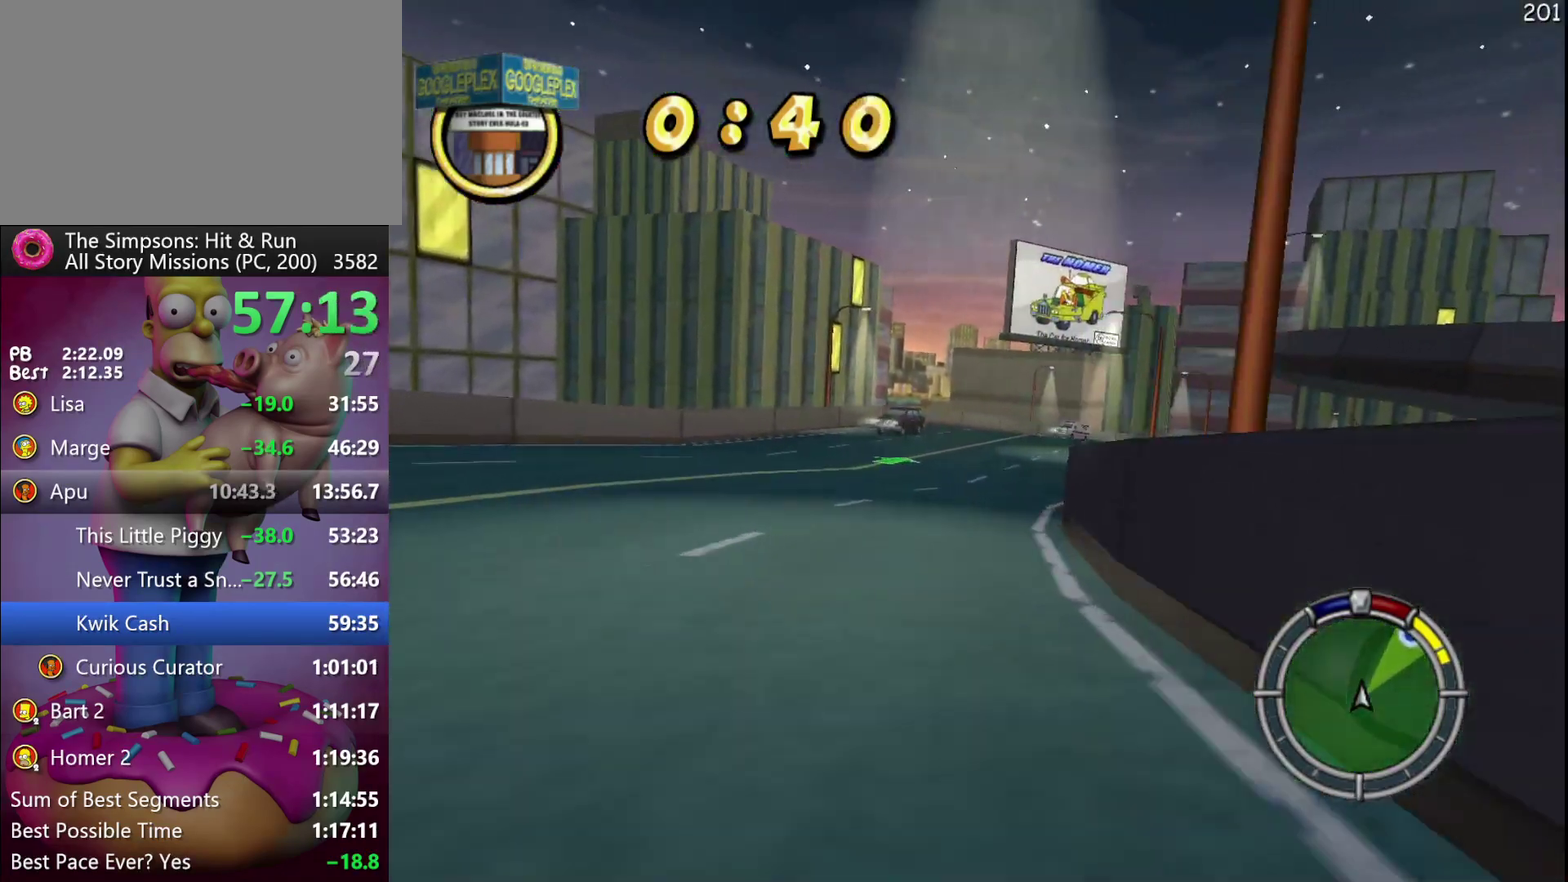
{"buttons": ["R2", "DPAD_RIGHT"], "left_stick": "right", "events": [[250, "DPAD_RIGHT", "down"], [250, "left_stick", "right"]]}
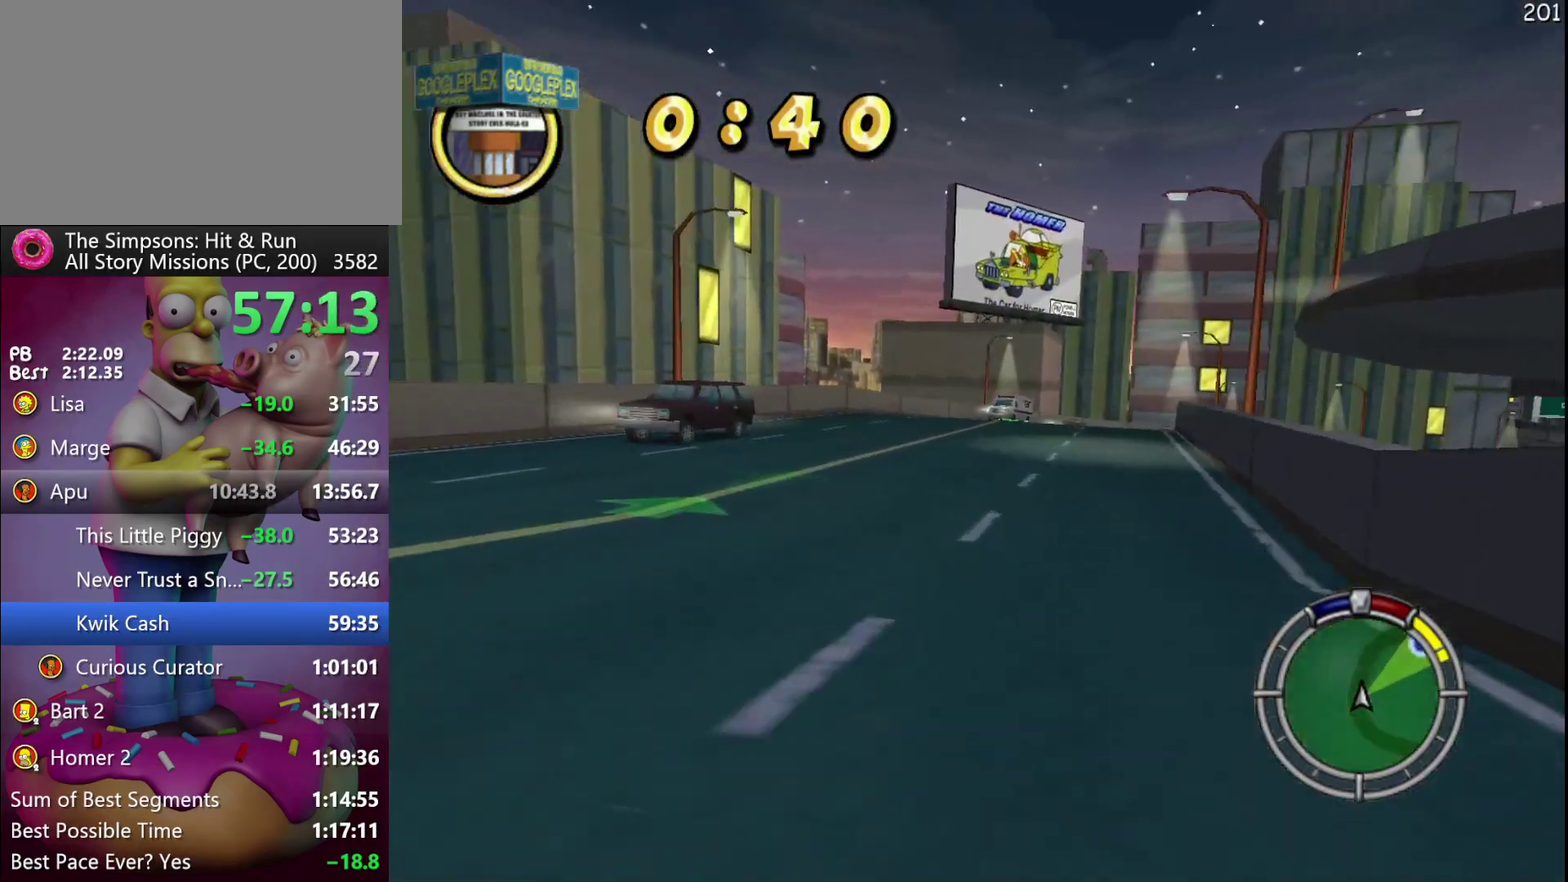
{"buttons": ["R2"], "left_stick": "center", "events": [[183, "DPAD_RIGHT", "up"], [183, "left_stick", "center"]]}
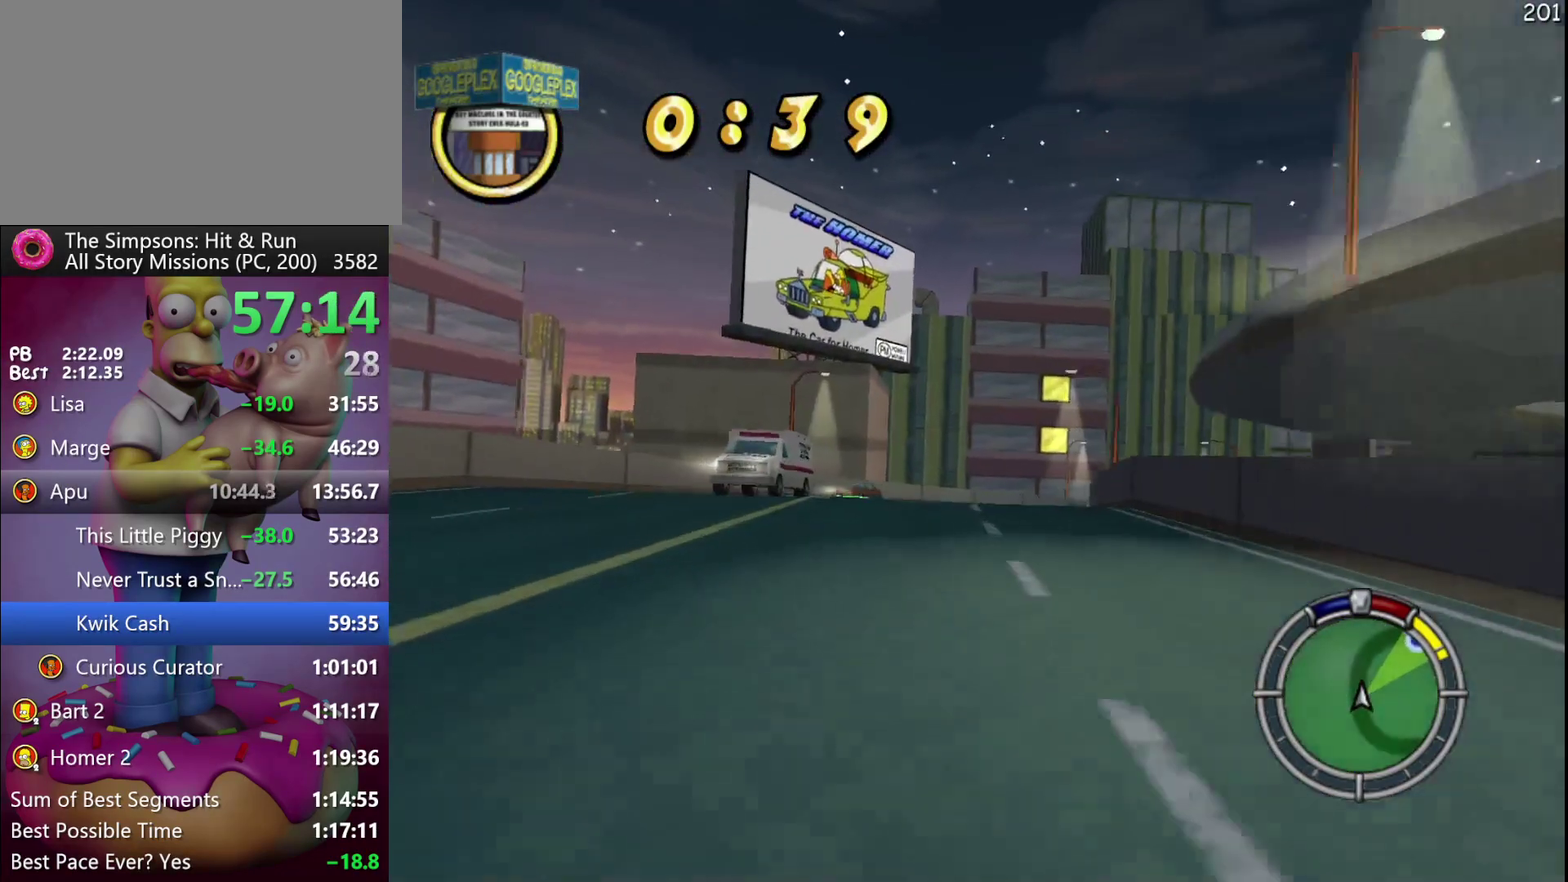
{"buttons": ["R2", "DPAD_RIGHT"], "left_stick": "right", "events": [[50, "DPAD_RIGHT", "down"], [50, "left_stick", "right"], [300, "DPAD_RIGHT", "up"], [300, "left_stick", "center"], [450, "DPAD_RIGHT", "down"], [450, "left_stick", "right"]]}
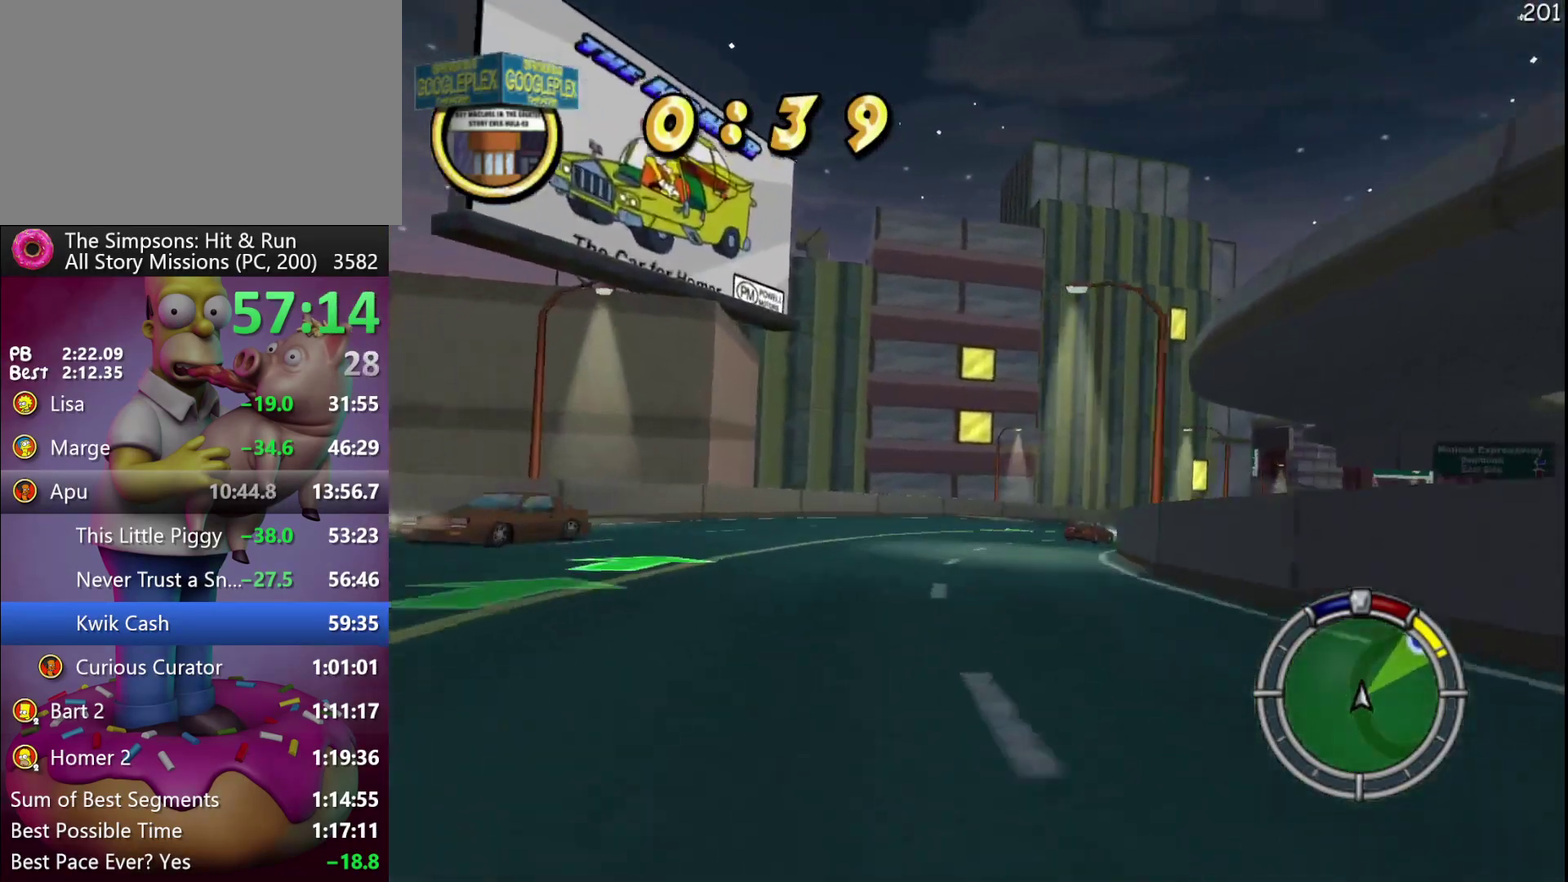
{"buttons": ["R2", "DPAD_RIGHT"], "left_stick": "right", "events": [[283, "DPAD_RIGHT", "up"], [283, "left_stick", "center"], [367, "DPAD_RIGHT", "down"], [367, "left_stick", "right"]]}
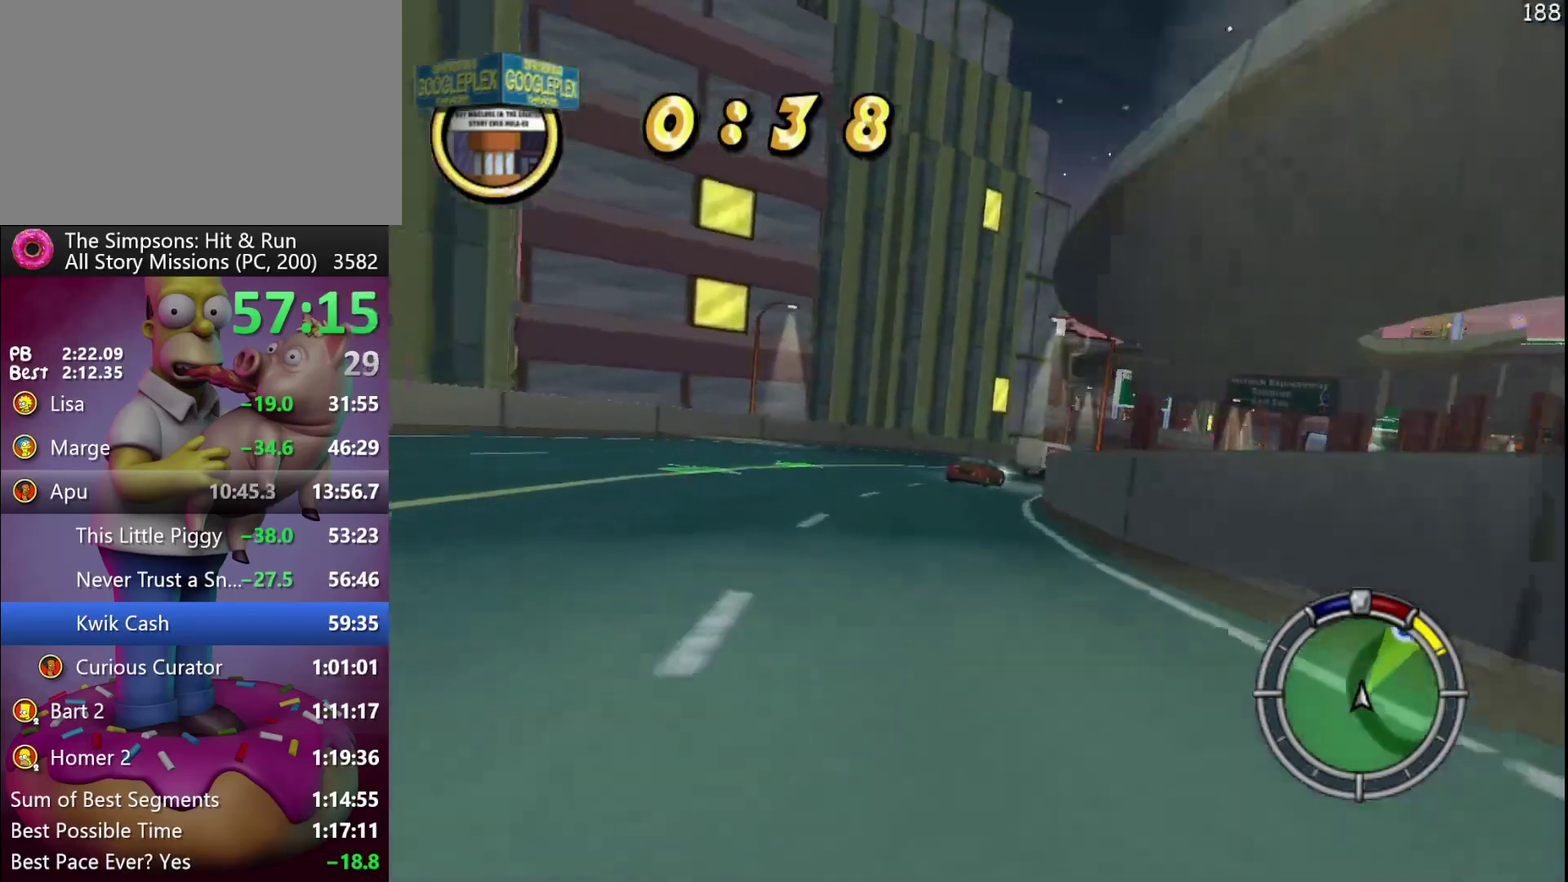
{"buttons": ["R2"], "left_stick": "center", "events": [[117, "DPAD_RIGHT", "up"], [117, "left_stick", "center"], [267, "A", "down"], [267, "DPAD_RIGHT", "down"], [267, "Y", "down"], [267, "left_stick", "right"], [450, "A", "up"], [450, "DPAD_RIGHT", "up"], [450, "Y", "up"], [450, "left_stick", "center"]]}
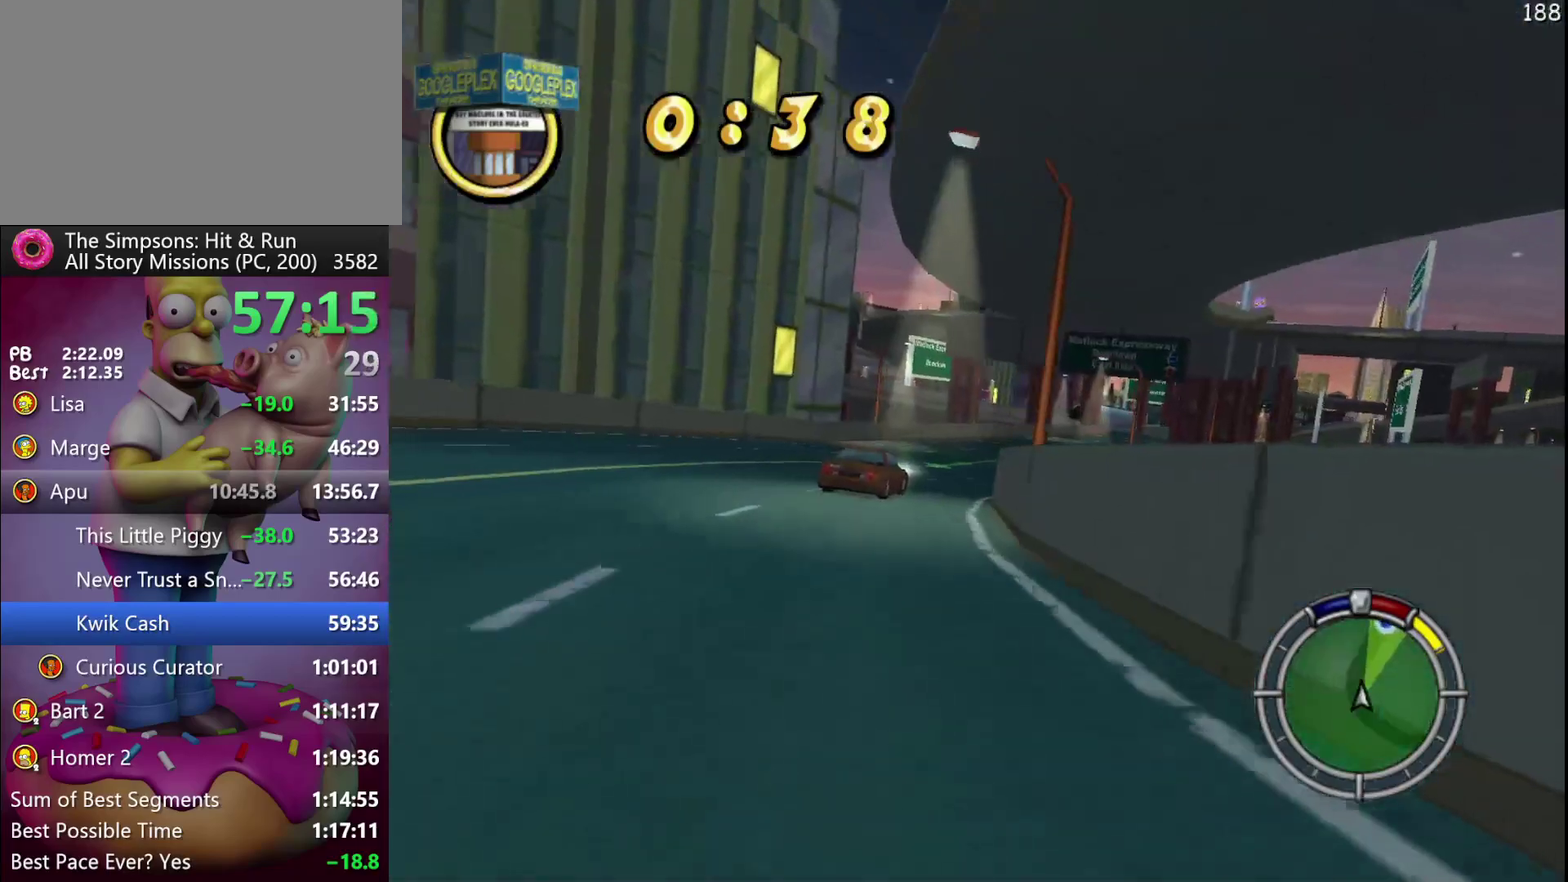
{"buttons": ["R2", "DPAD_RIGHT"], "left_stick": "right", "events": [[100, "left_stick", "right"], [117, "DPAD_RIGHT", "down"]]}
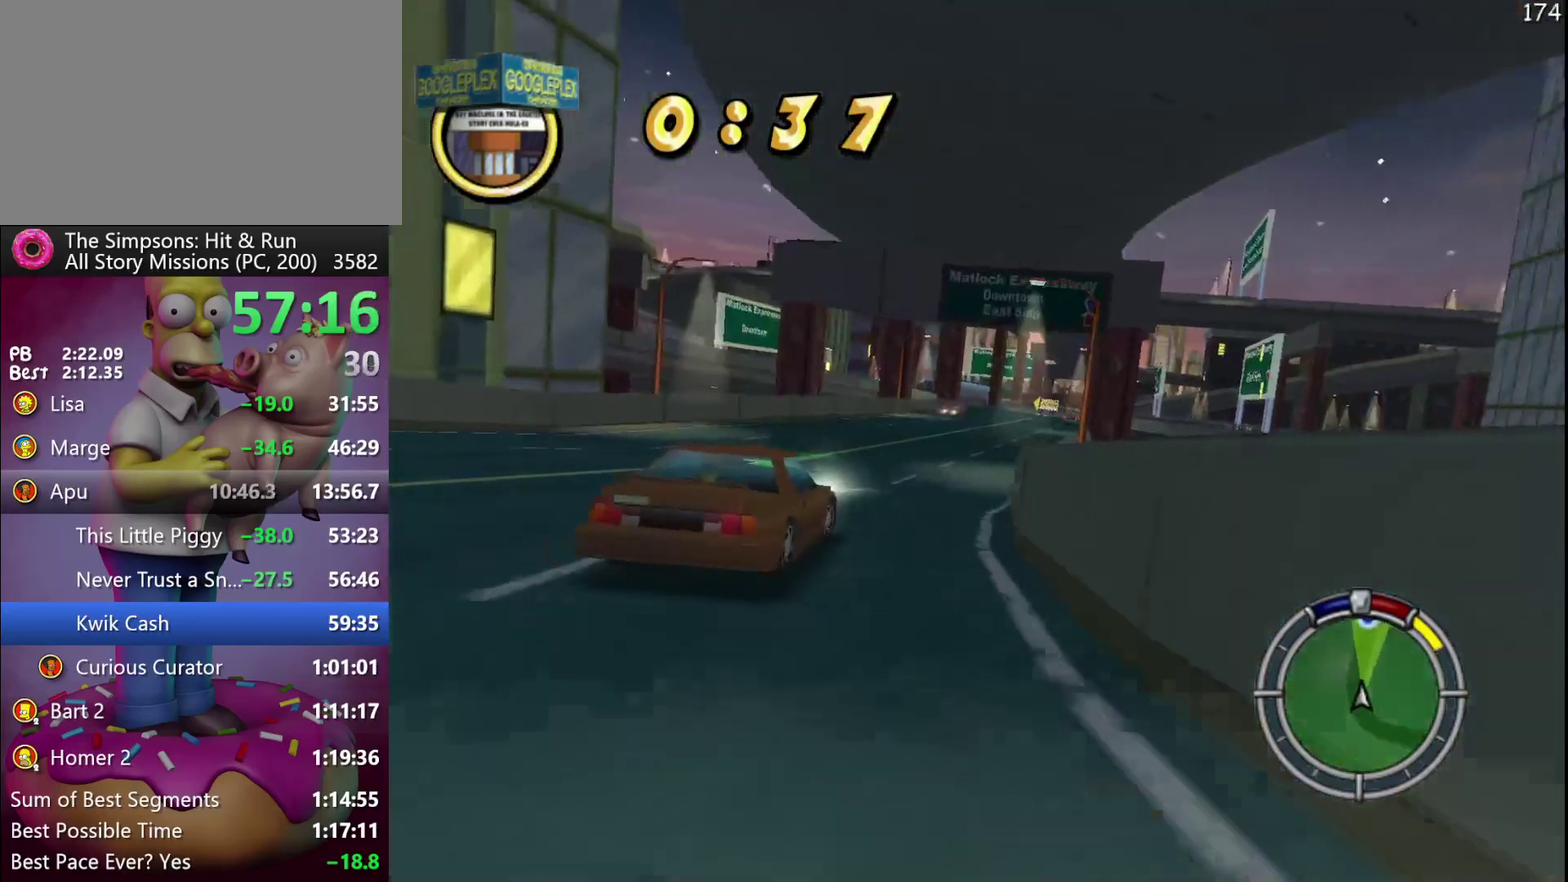
{"buttons": ["R2", "DPAD_RIGHT"], "left_stick": "right", "events": [[100, "DPAD_RIGHT", "up"], [100, "left_stick", "center"], [450, "DPAD_RIGHT", "down"], [450, "left_stick", "right"]]}
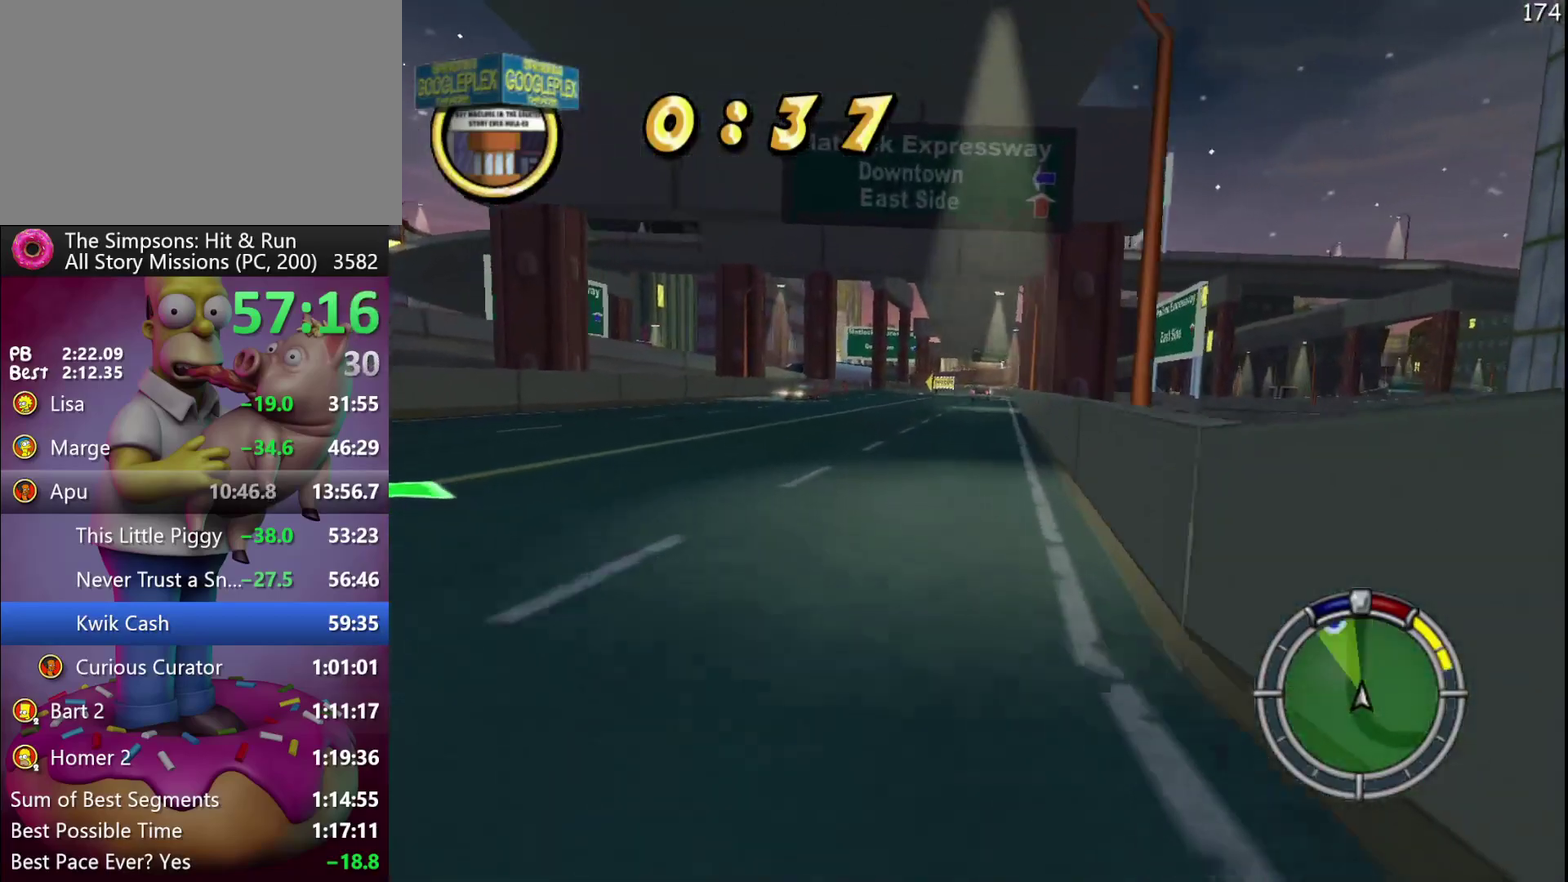
{"buttons": ["R2"], "left_stick": "center", "events": [[133, "DPAD_RIGHT", "up"], [133, "left_stick", "center"], [267, "DPAD_LEFT", "down"], [267, "left_stick", "left"], [483, "DPAD_LEFT", "up"], [483, "left_stick", "center"]]}
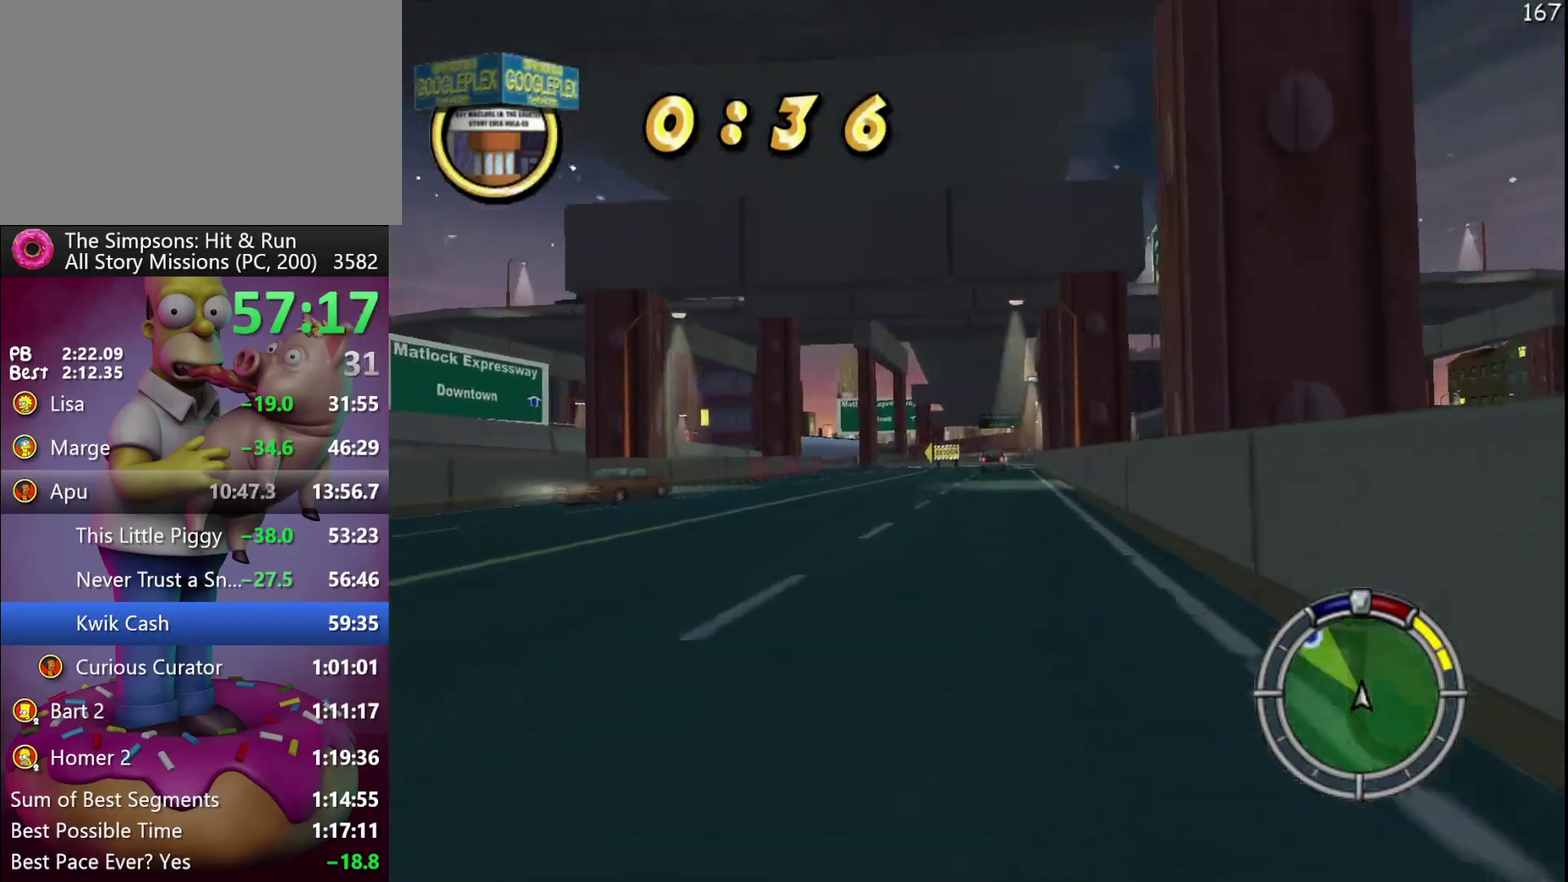
{"buttons": ["R2"], "left_stick": "center", "events": [[233, "Y", "down"], [250, "A", "down"], [483, "A", "up"], [483, "Y", "up"]]}
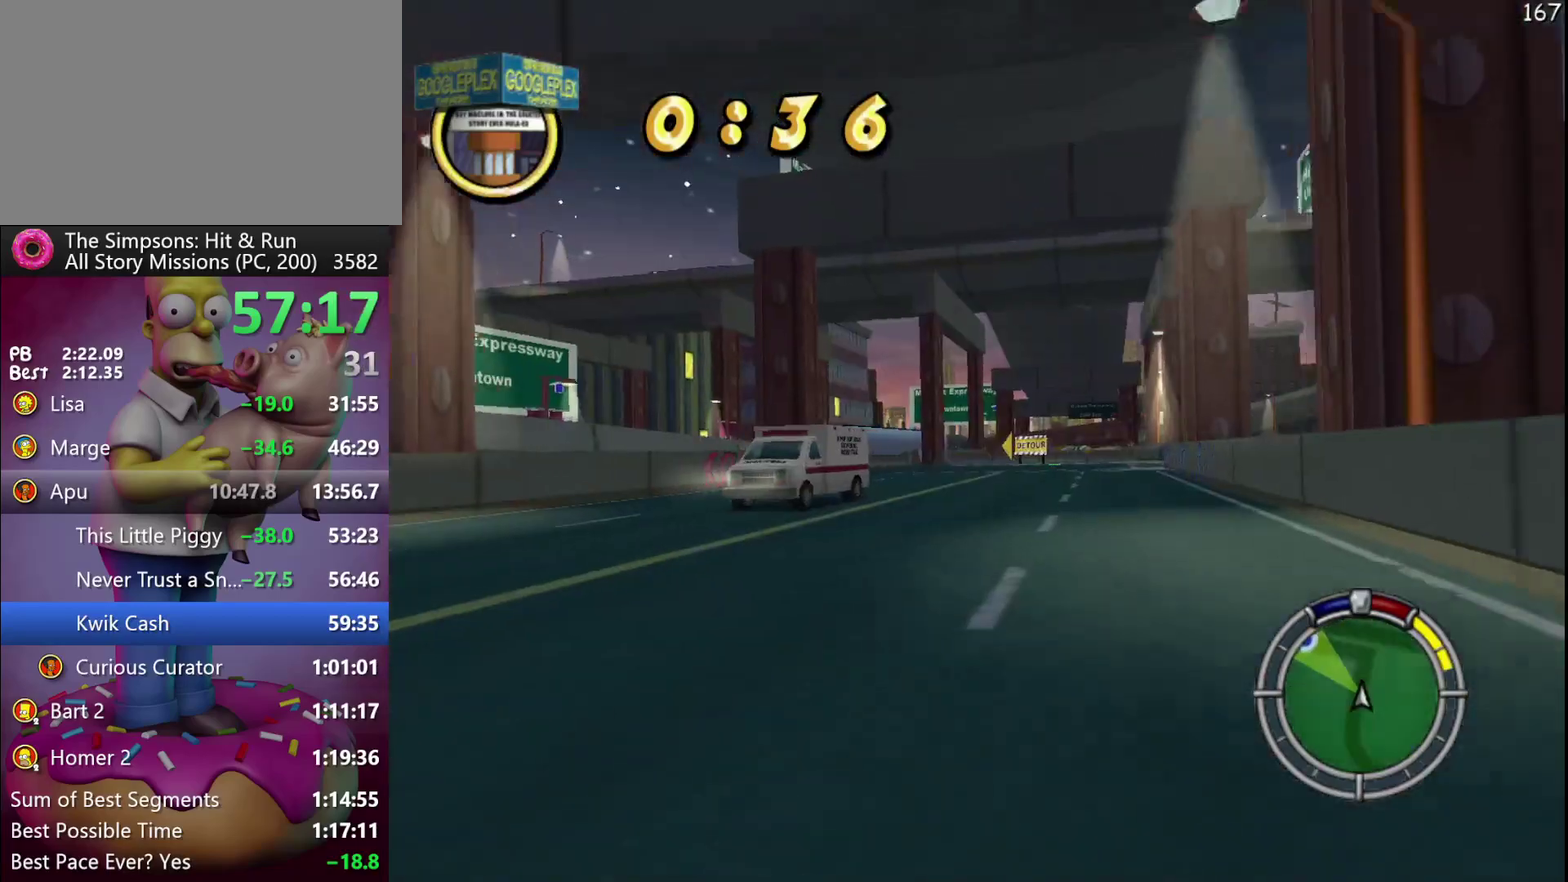
{"buttons": ["X", "R2", "DPAD_LEFT"], "left_stick": "left", "events": [[17, "DPAD_LEFT", "down"], [17, "left_stick", "left"], [150, "DPAD_LEFT", "up"], [150, "left_stick", "center"], [417, "X", "down"], [450, "DPAD_LEFT", "down"], [450, "left_stick", "left"]]}
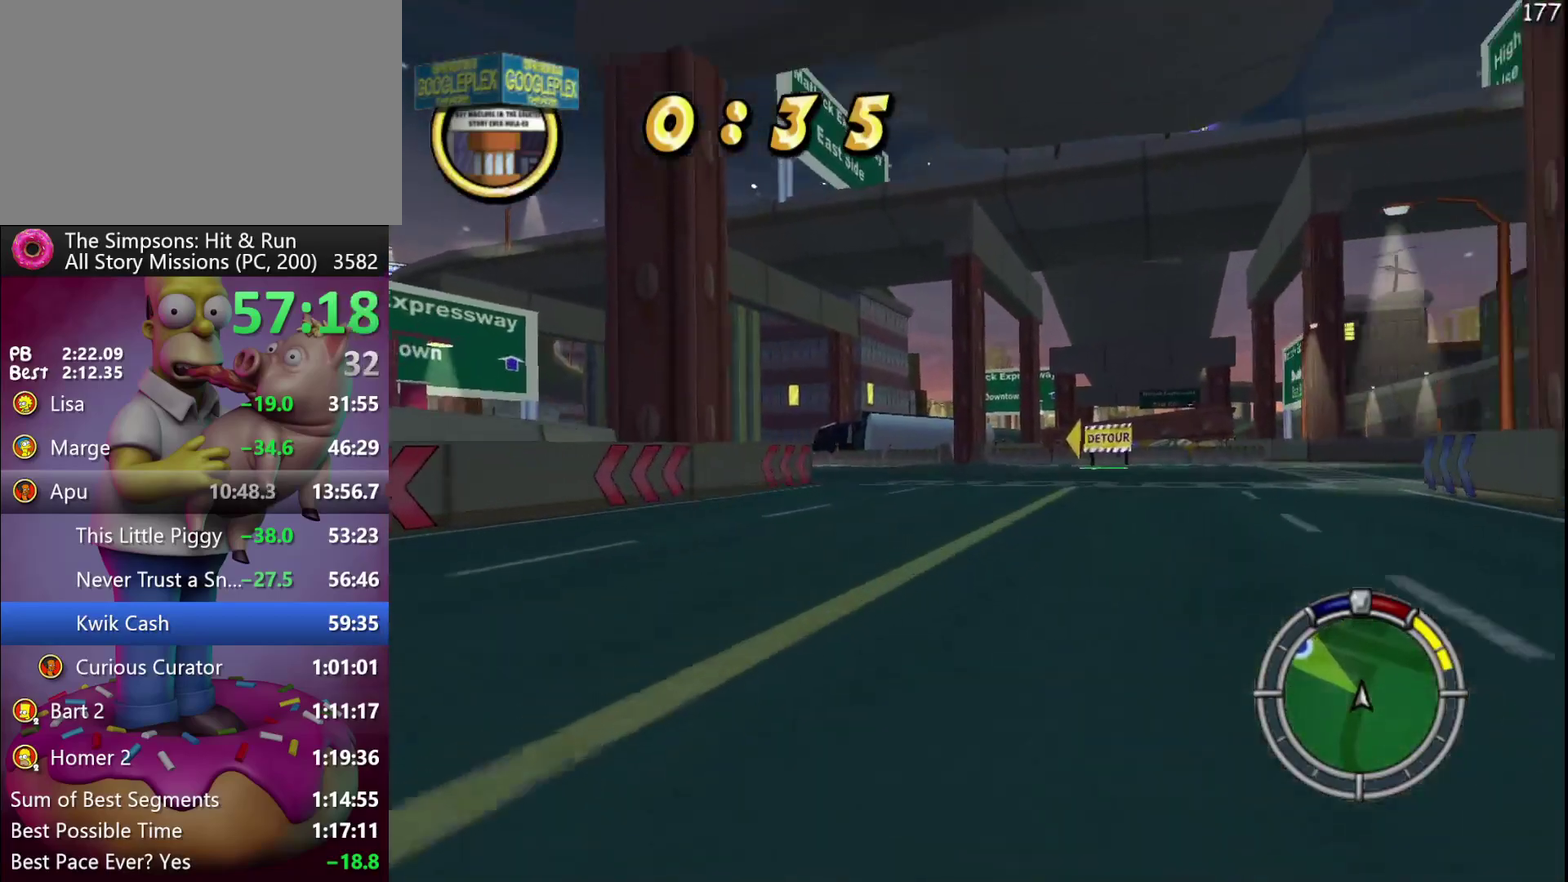
{"buttons": ["X", "L2", "DPAD_LEFT"], "left_stick": "left", "events": [[67, "R2", "up"], [167, "L2", "down"], [233, "DPAD_LEFT", "up"], [233, "left_stick", "center"], [417, "DPAD_LEFT", "down"], [417, "left_stick", "left"]]}
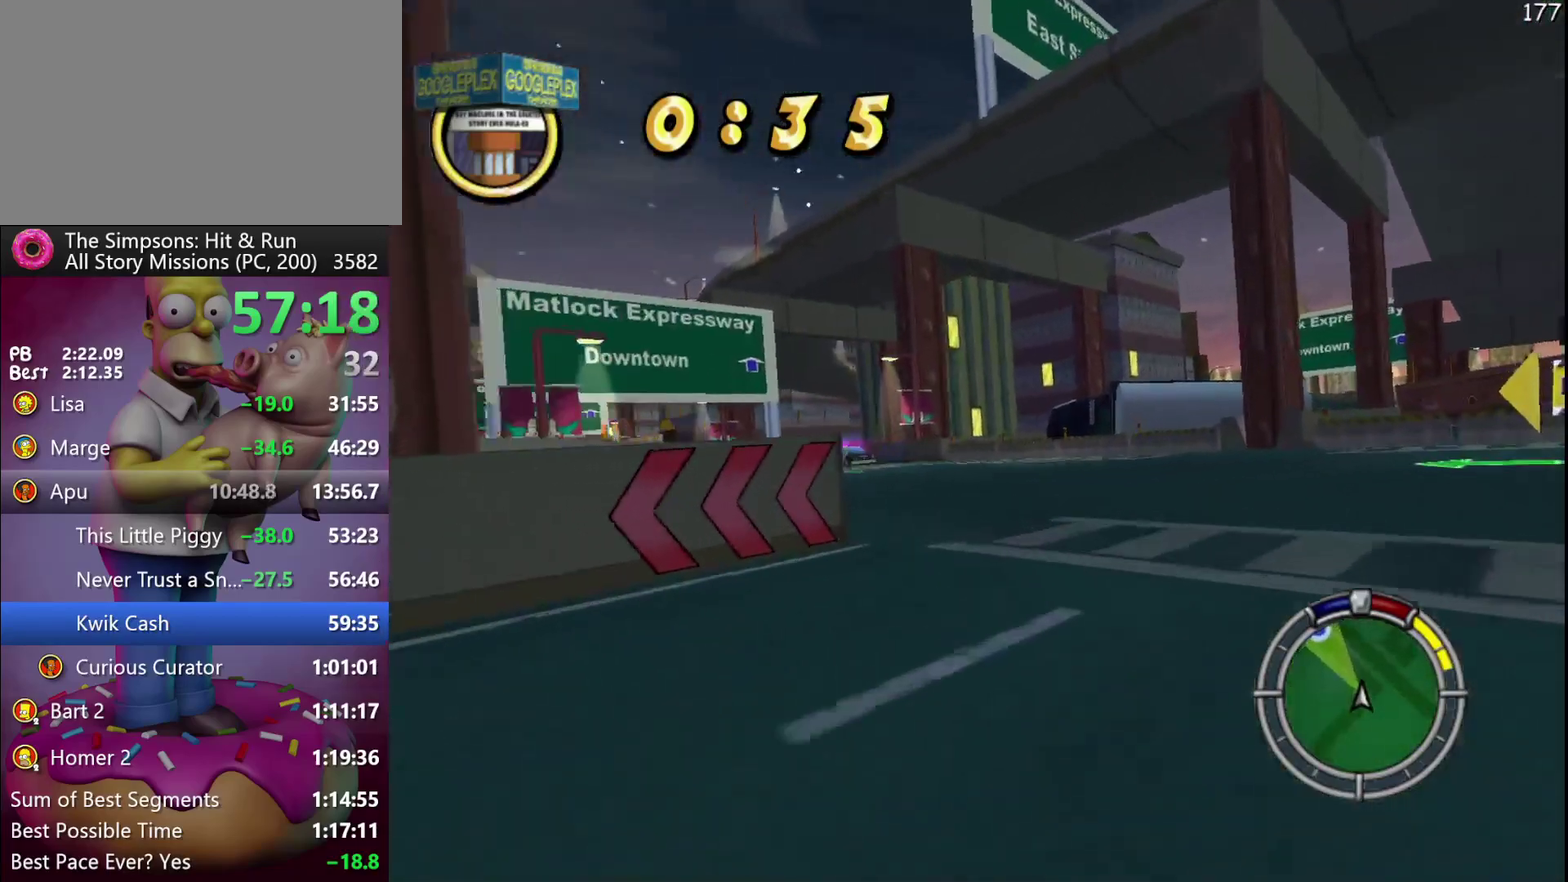
{"buttons": ["R2"], "left_stick": "center", "events": [[83, "L2", "up"], [83, "X", "up"], [433, "R2", "down"], [467, "DPAD_LEFT", "up"], [467, "left_stick", "center"]]}
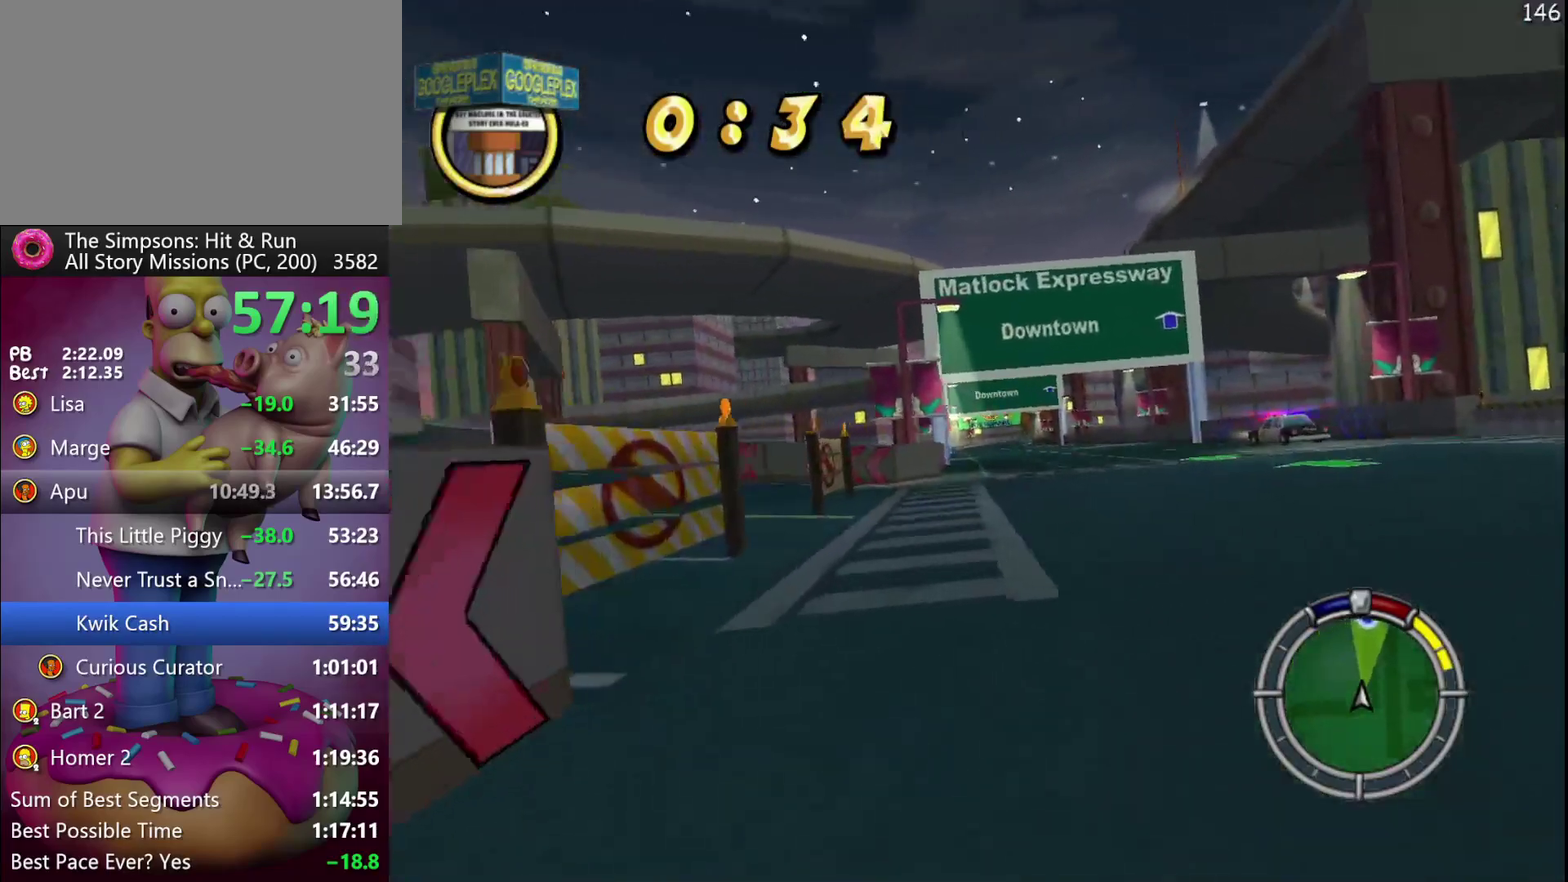
{"buttons": ["R2"], "left_stick": "center", "events": [[217, "R2", "up"], [250, "DPAD_RIGHT", "down"], [250, "left_stick", "right"], [317, "R2", "down"], [383, "DPAD_RIGHT", "up"], [383, "left_stick", "center"]]}
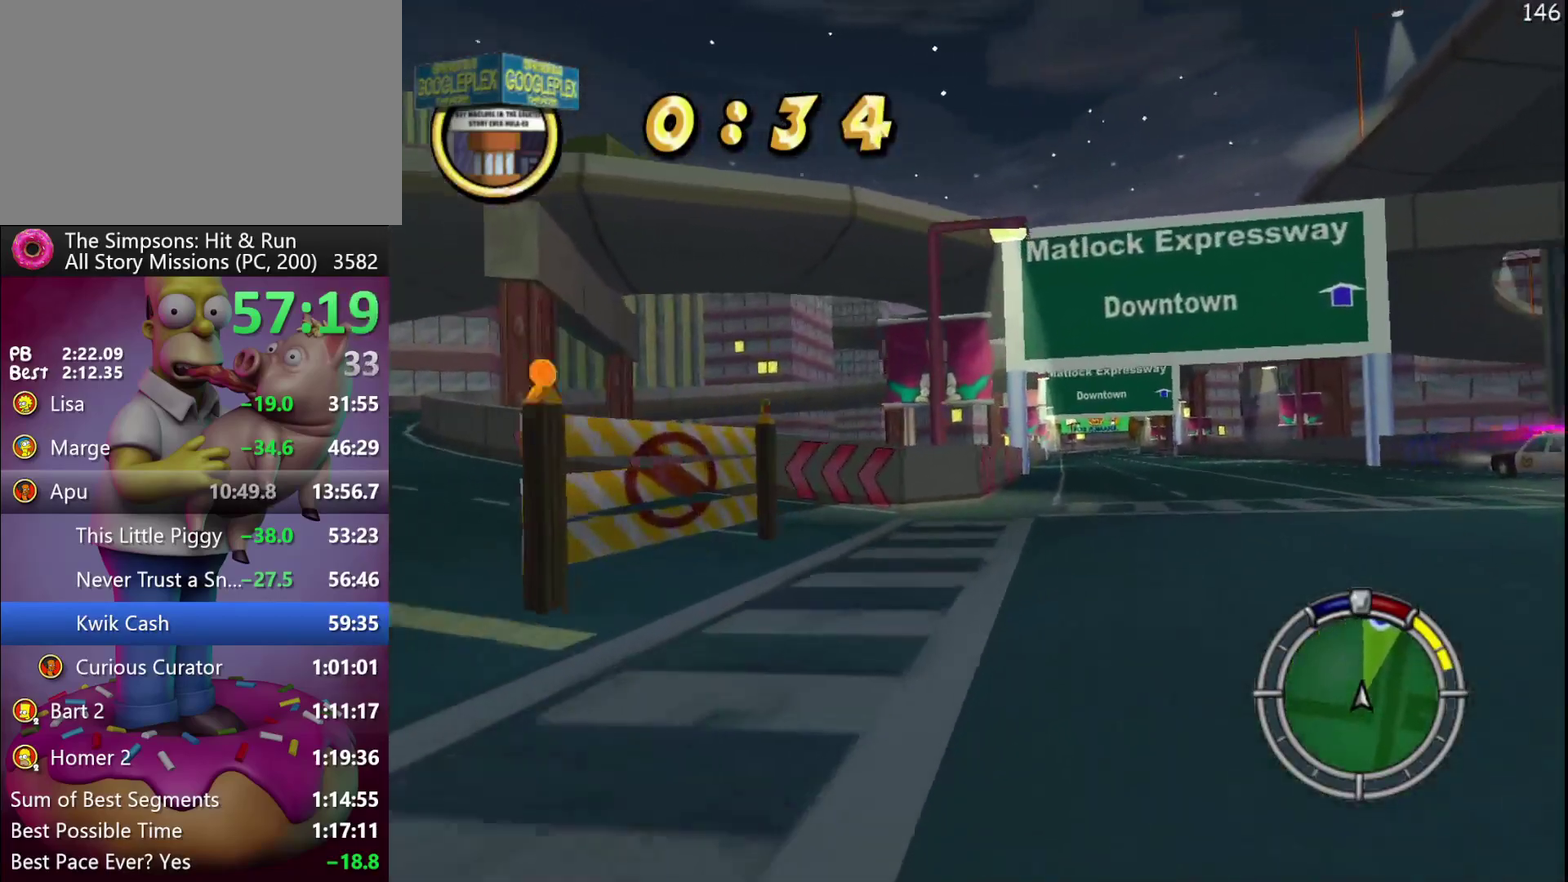
{"buttons": ["R2"], "left_stick": "center", "events": [[233, "DPAD_LEFT", "down"], [233, "left_stick", "left"], [300, "DPAD_LEFT", "up"], [300, "left_stick", "center"]]}
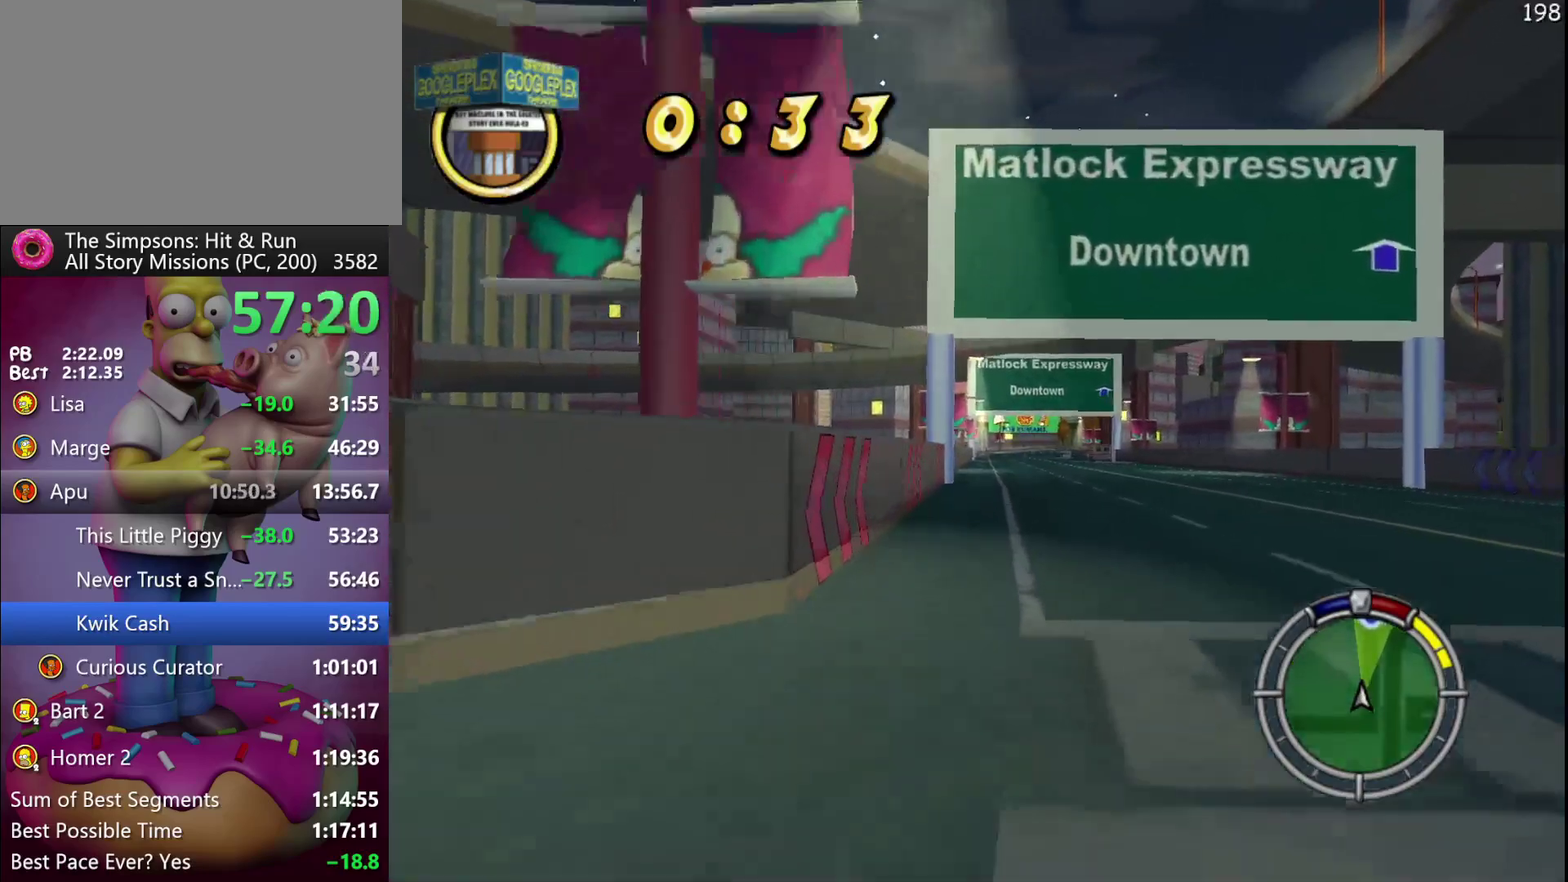
{"buttons": ["R2", "DPAD_LEFT"], "left_stick": "left", "events": [[17, "DPAD_LEFT", "down"], [17, "left_stick", "left"]]}
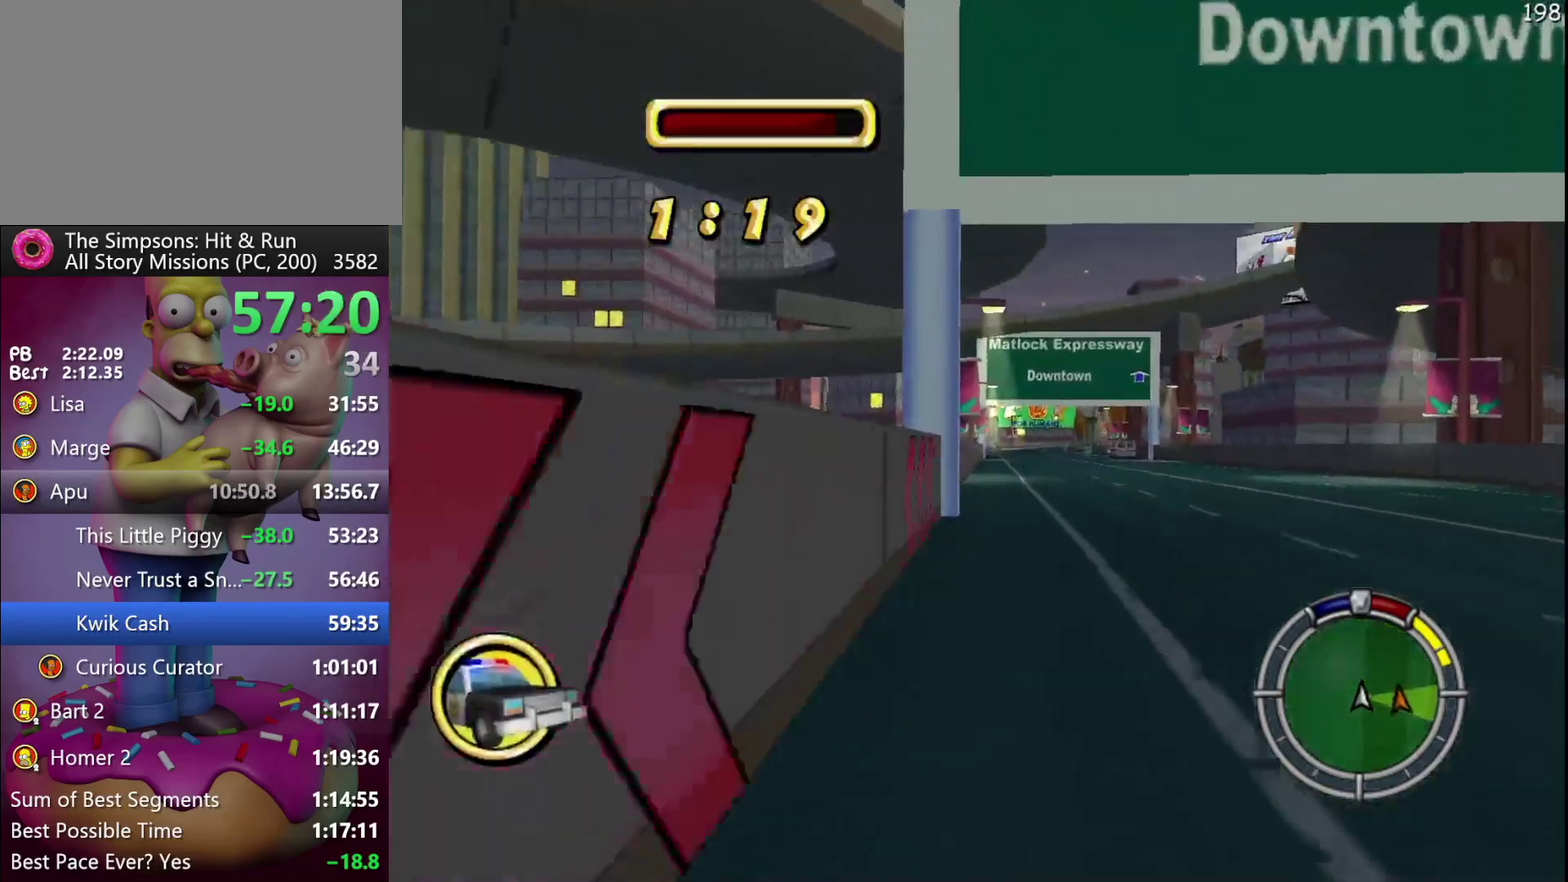
{"buttons": ["R2"], "left_stick": "center", "events": [[67, "DPAD_LEFT", "up"], [67, "left_stick", "center"]]}
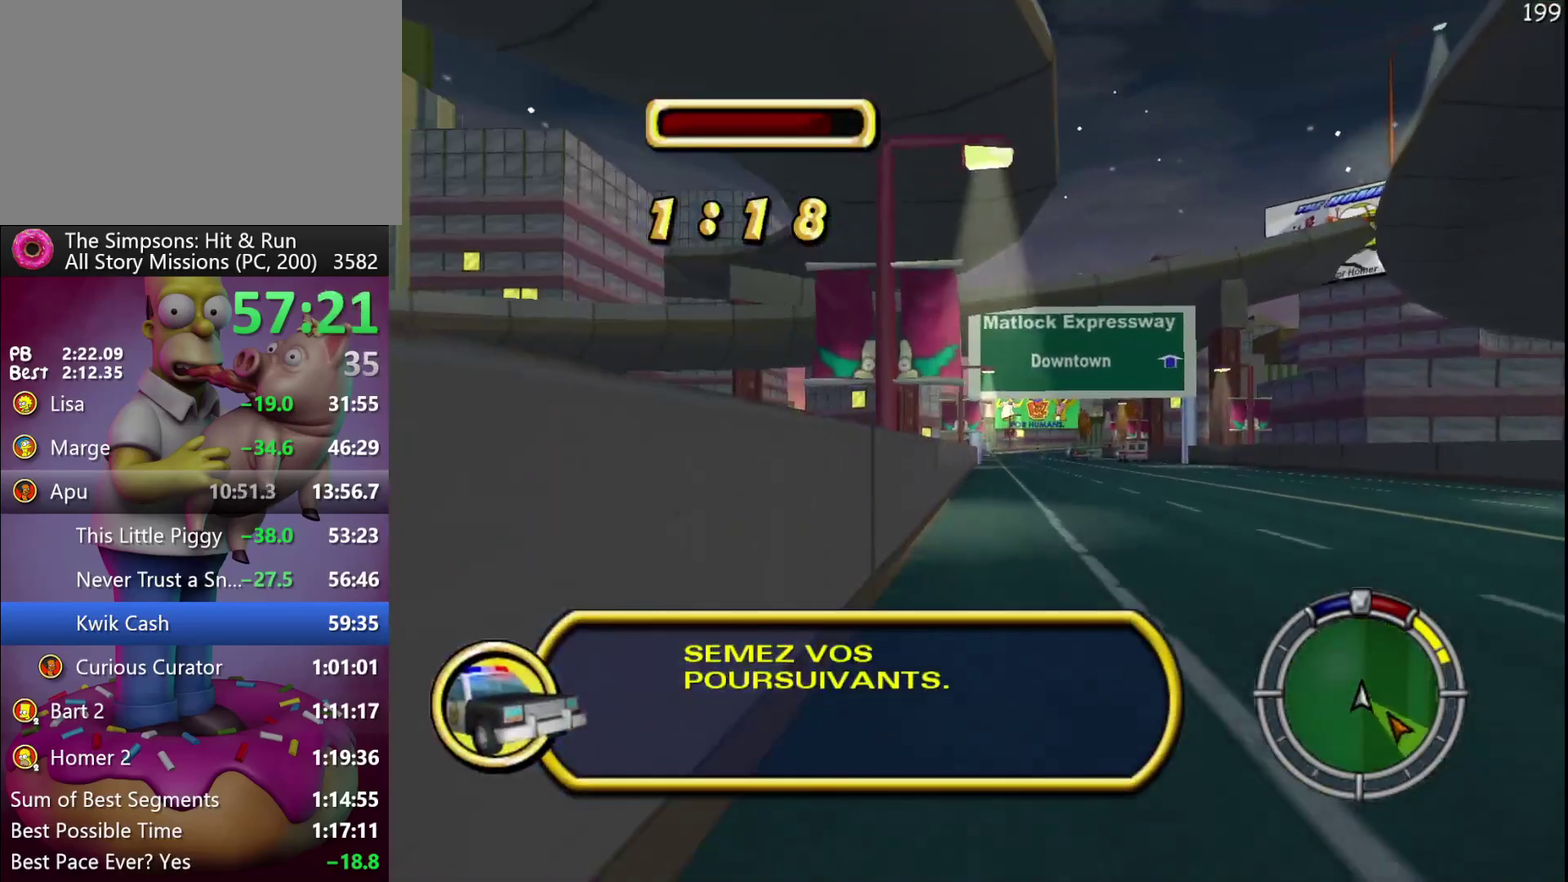
{"buttons": ["A", "Y", "R2"], "left_stick": "center", "events": [[283, "Y", "down"], [317, "A", "down"]]}
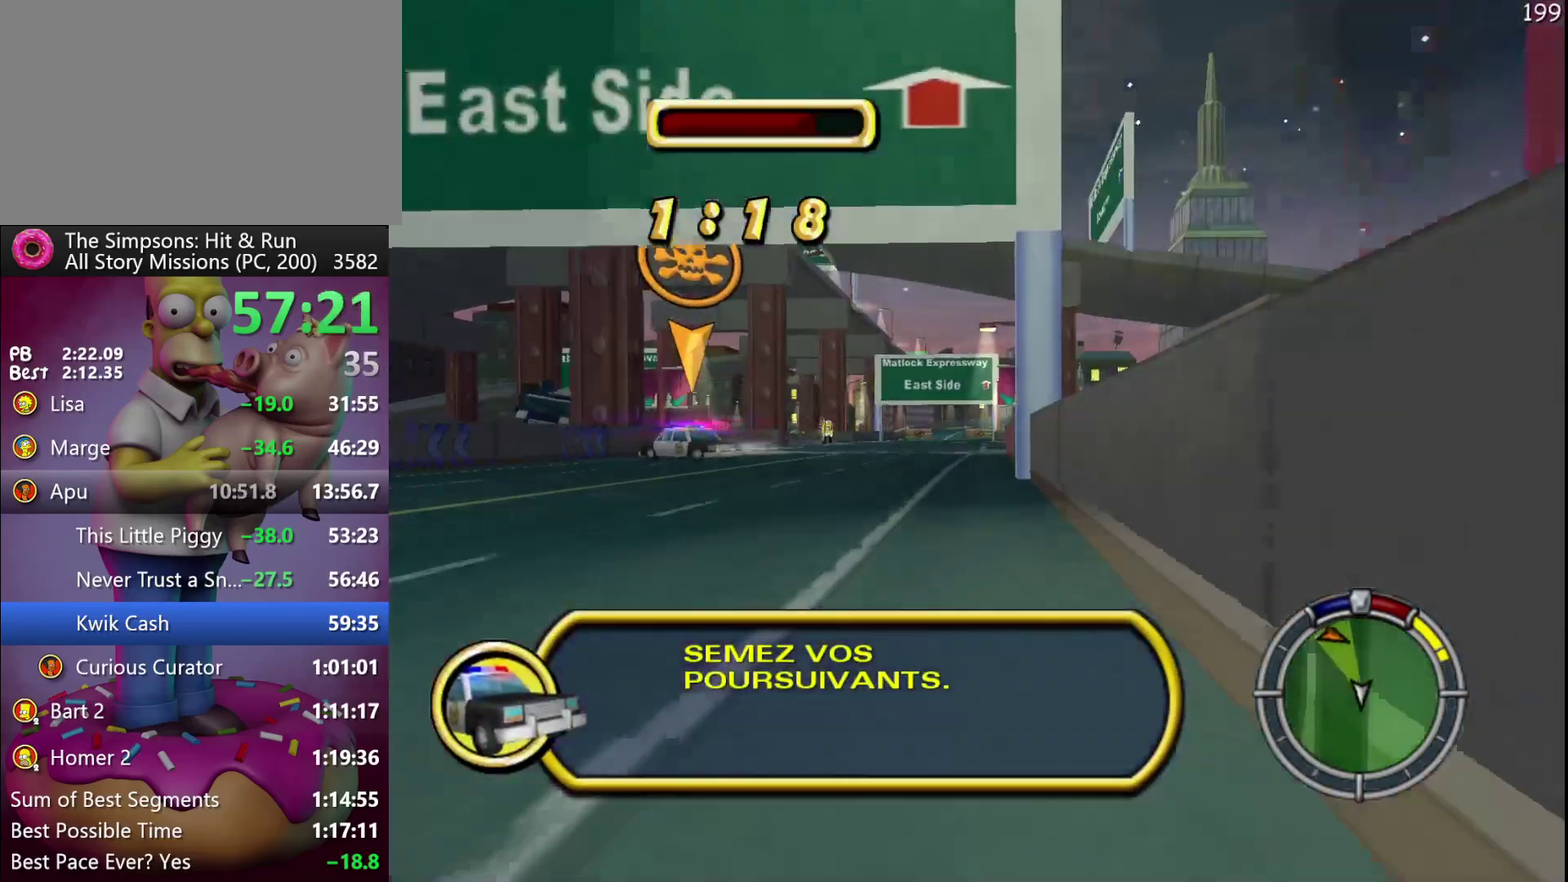
{"buttons": ["R2"], "left_stick": "center", "events": [[117, "A", "up"], [117, "Y", "up"]]}
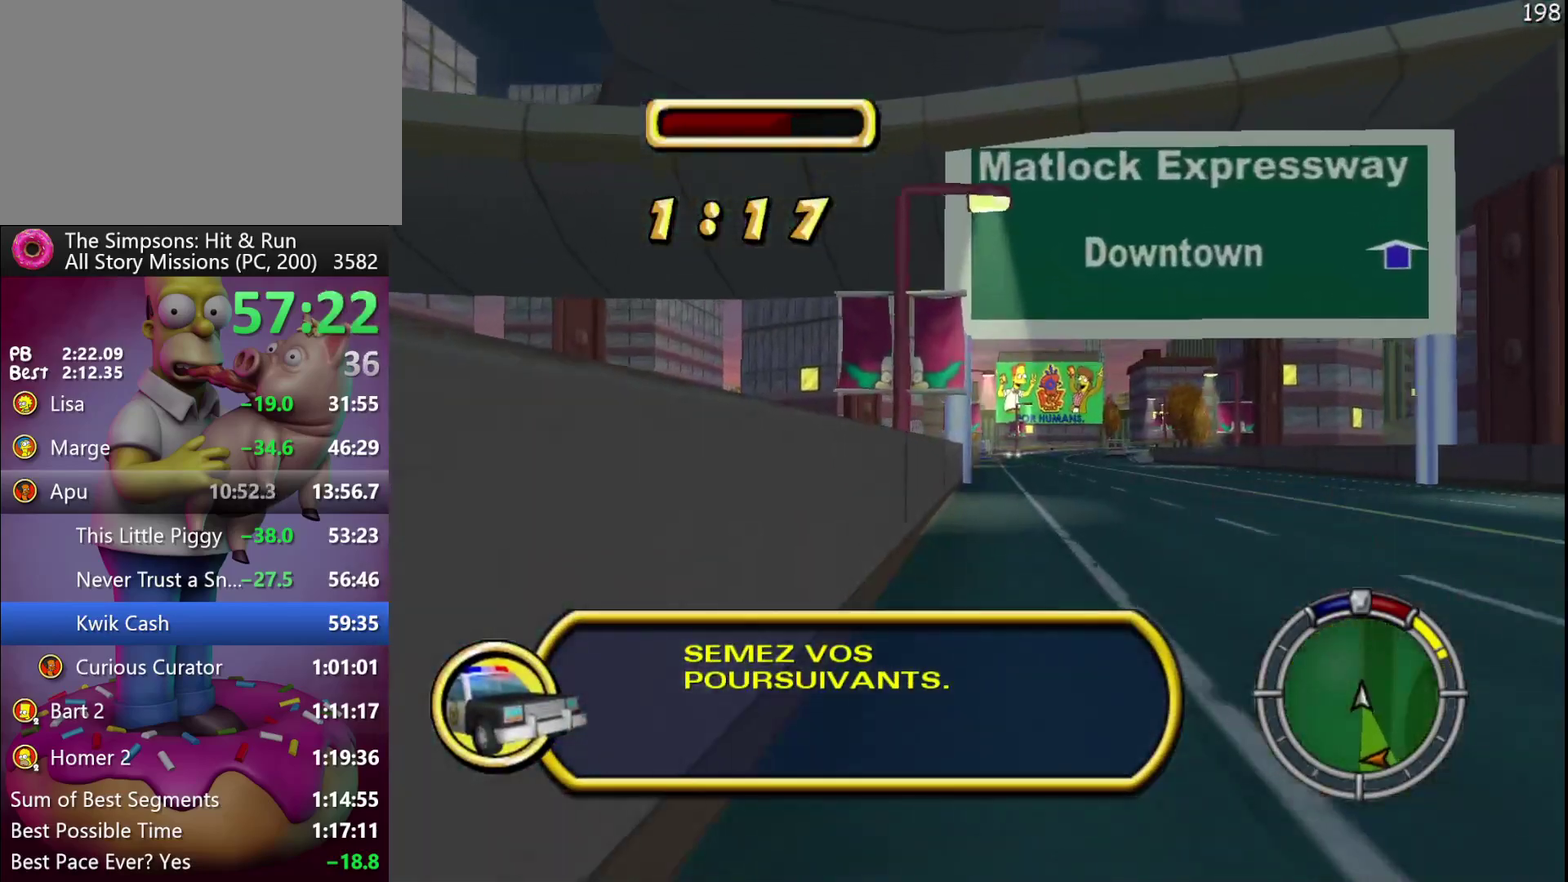
{"buttons": ["R2", "DPAD_RIGHT"], "left_stick": "right", "events": [[333, "DPAD_RIGHT", "down"], [333, "left_stick", "right"]]}
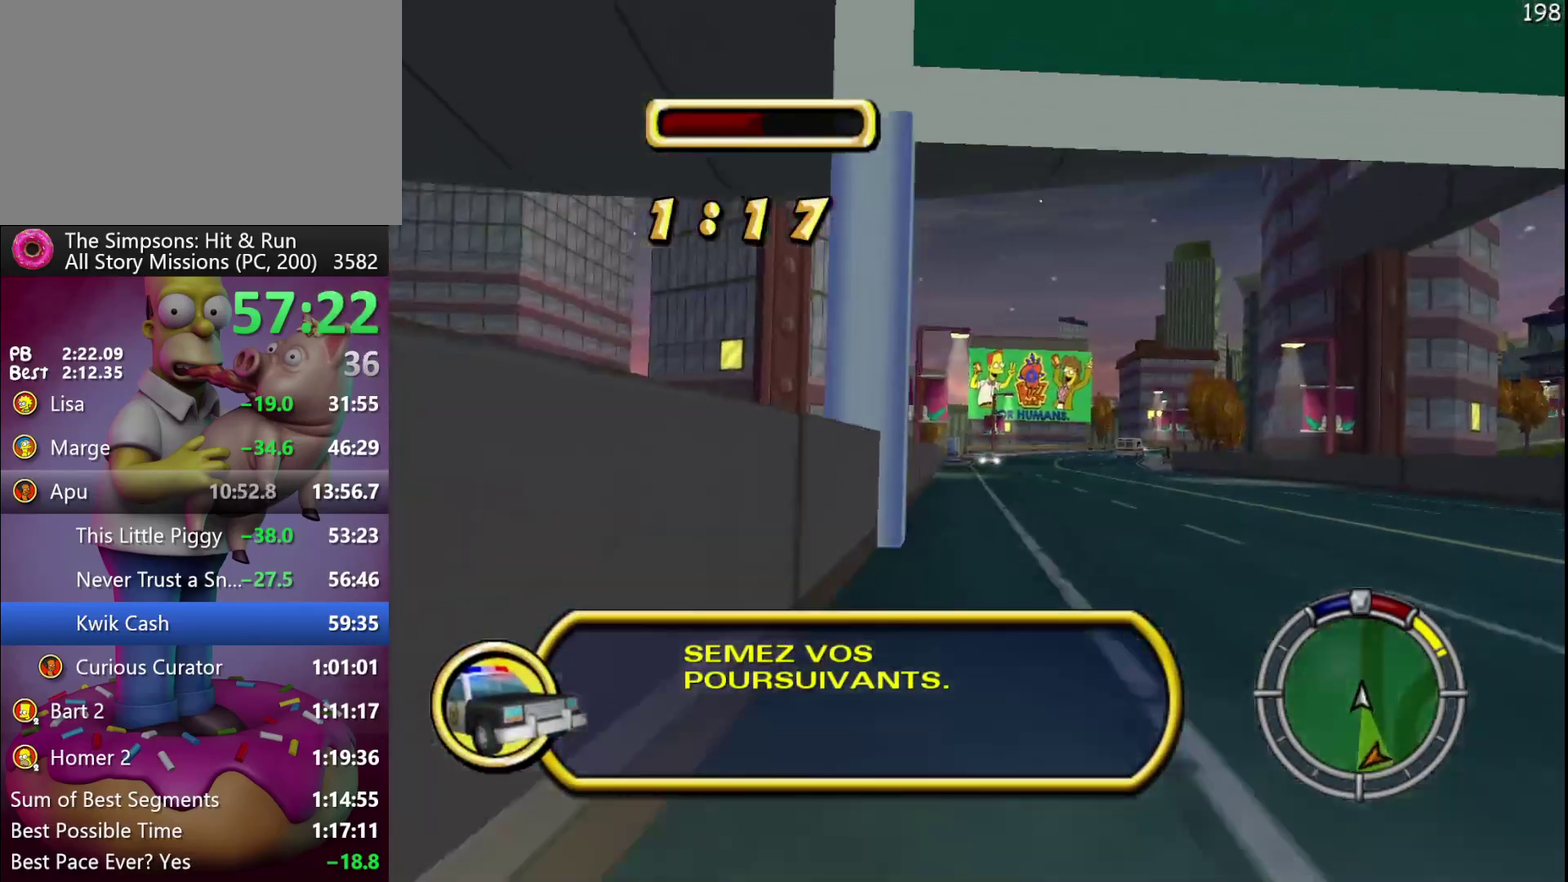
{"buttons": ["R2"], "left_stick": "center", "events": [[167, "DPAD_RIGHT", "up"], [167, "left_stick", "center"]]}
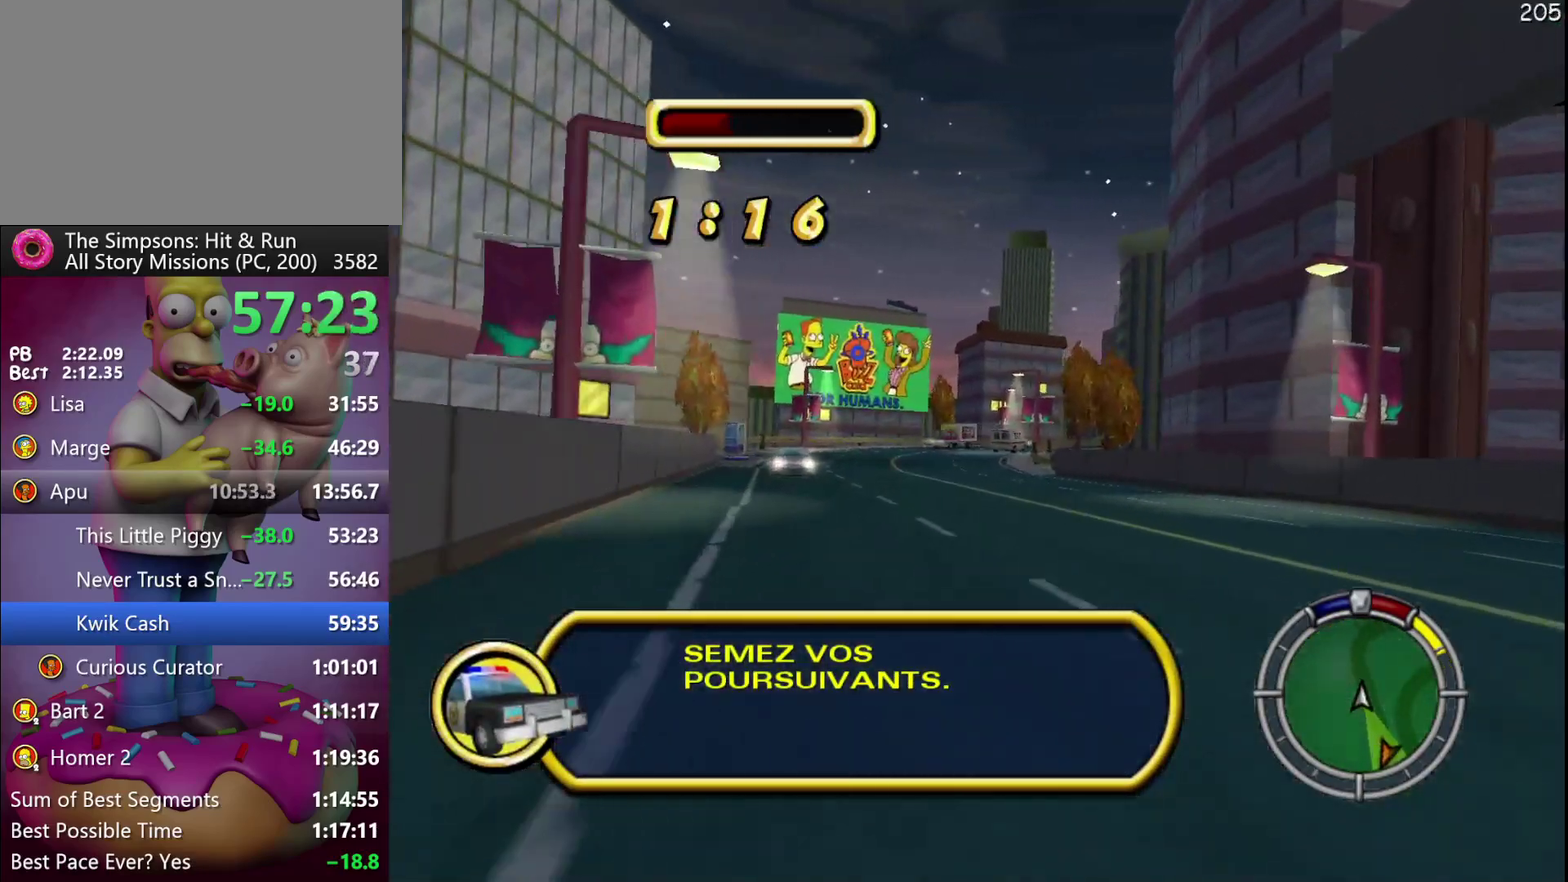
{"buttons": ["R2"], "left_stick": "center", "events": []}
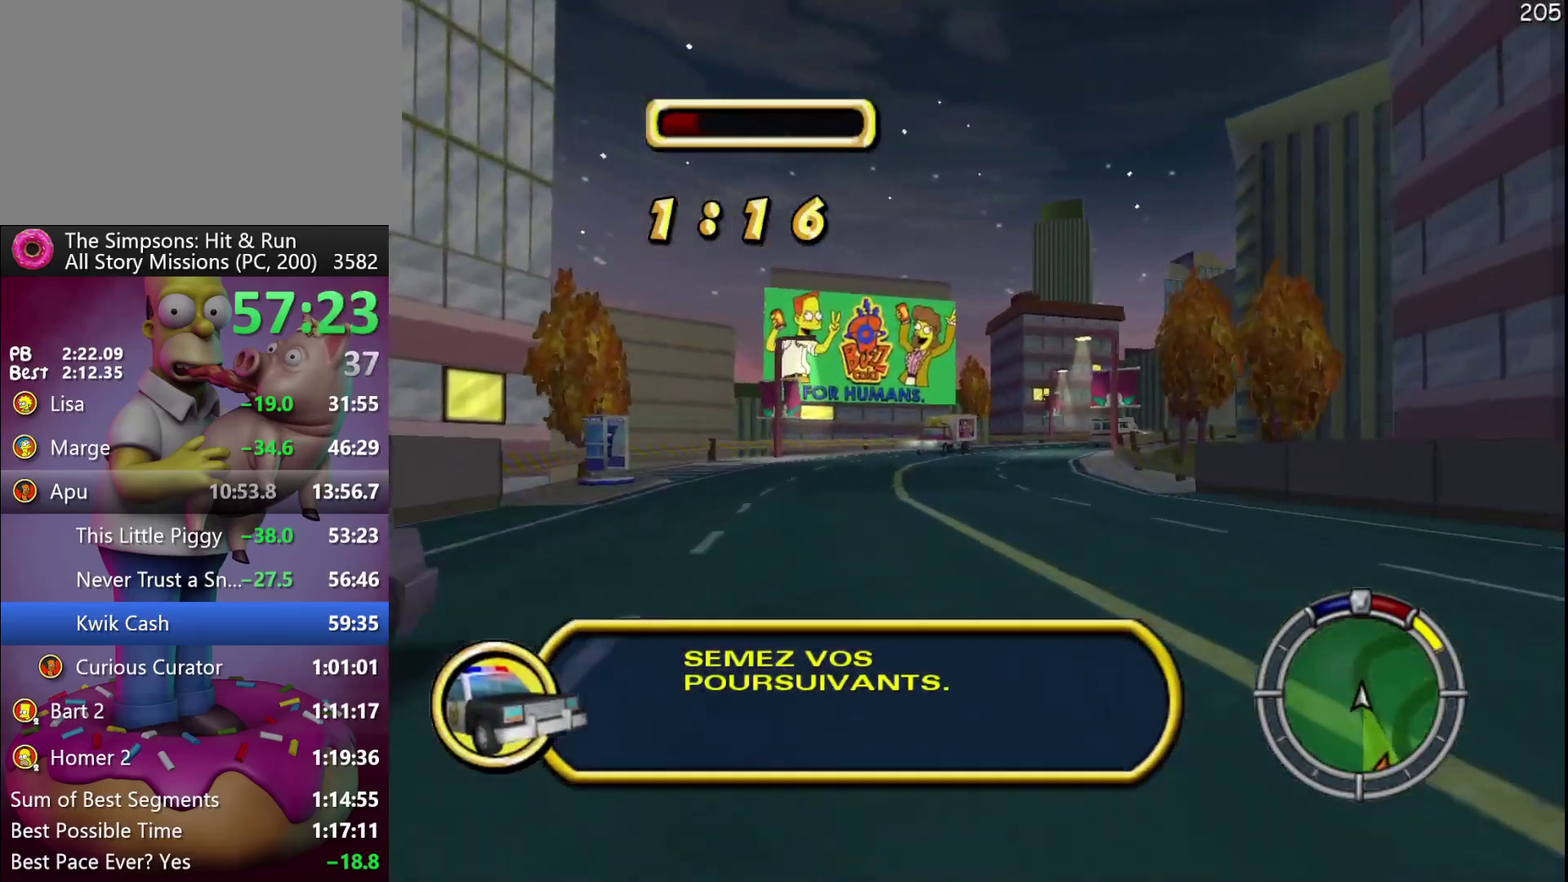
{"buttons": ["R2", "DPAD_RIGHT"], "left_stick": "right", "events": [[33, "left_stick", "right"], [67, "DPAD_RIGHT", "down"], [300, "DPAD_RIGHT", "up"], [300, "left_stick", "center"], [400, "DPAD_RIGHT", "down"], [400, "left_stick", "right"]]}
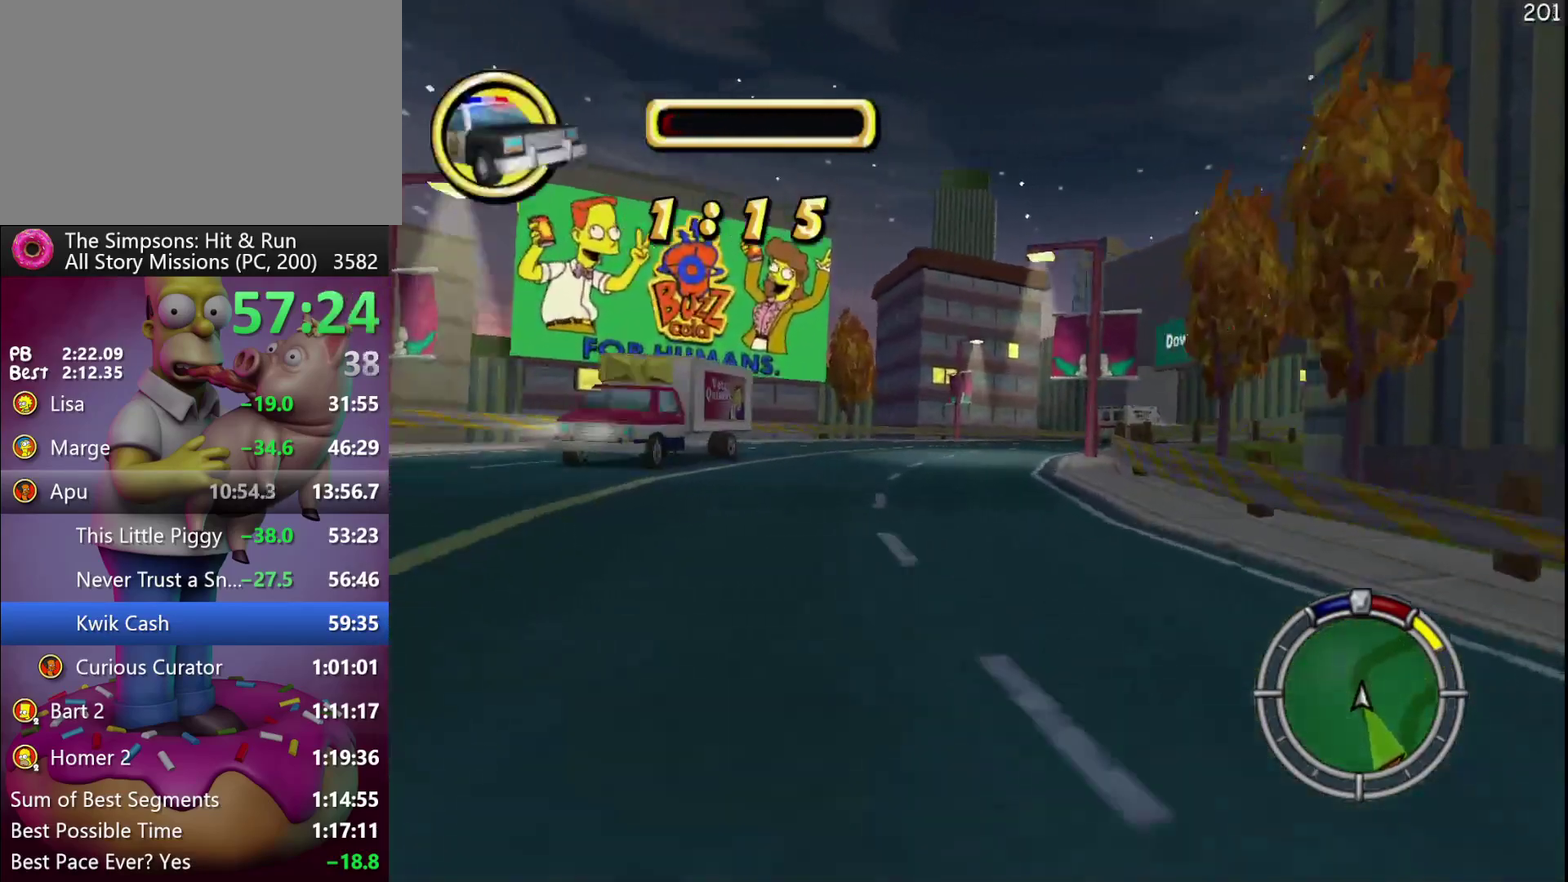
{"buttons": ["R2", "DPAD_RIGHT"], "left_stick": "right", "events": [[200, "DPAD_RIGHT", "up"], [200, "left_stick", "center"], [300, "left_stick", "right"], [317, "DPAD_RIGHT", "down"]]}
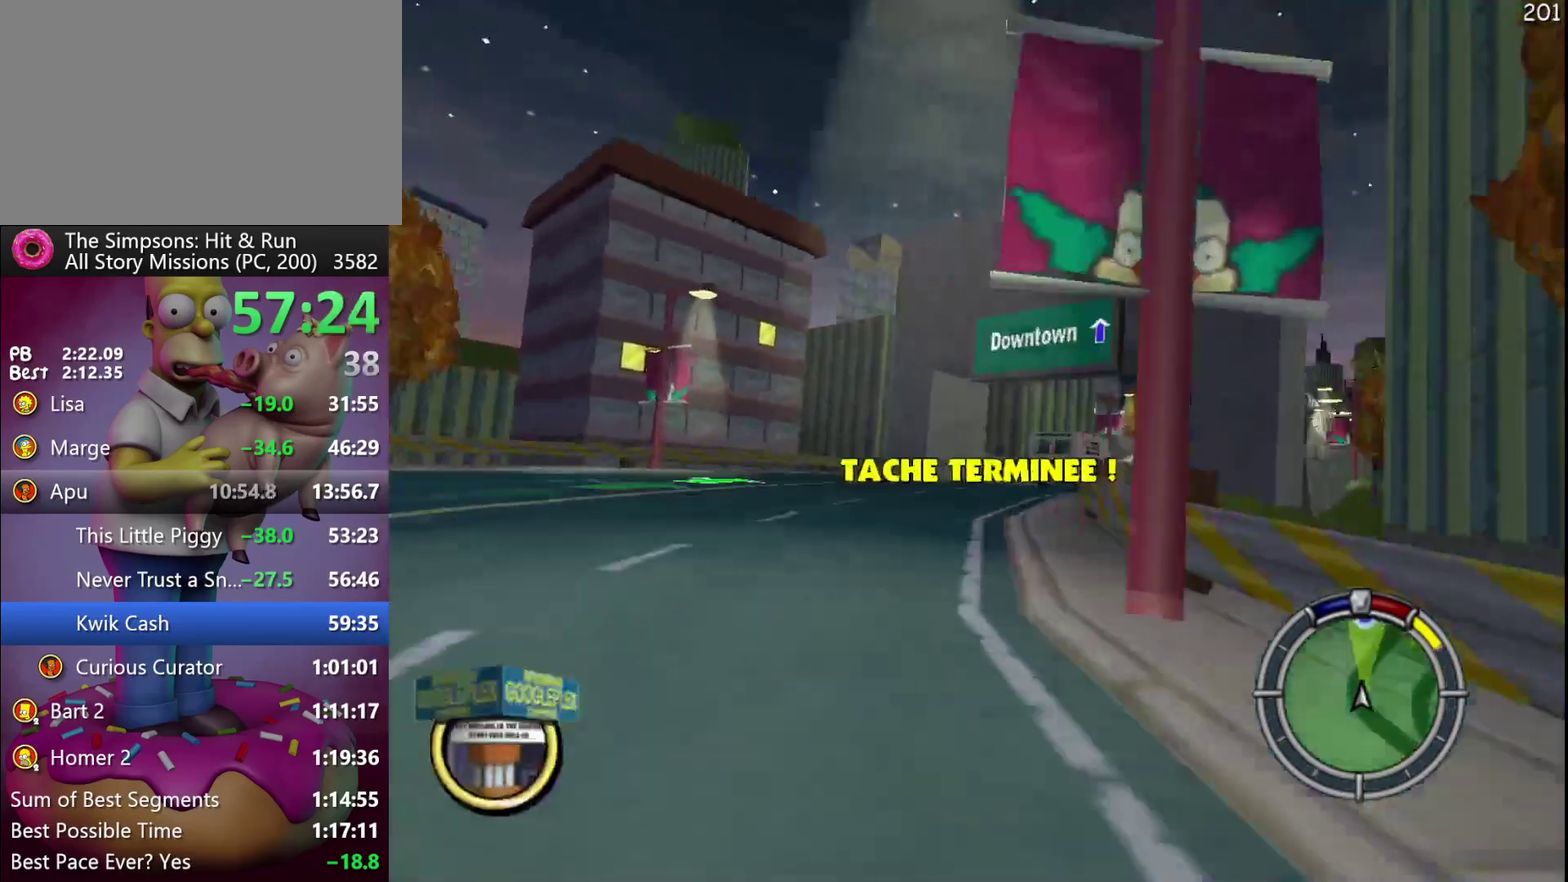
{"buttons": ["R2"], "left_stick": "center", "events": [[350, "DPAD_RIGHT", "up"], [350, "left_stick", "center"]]}
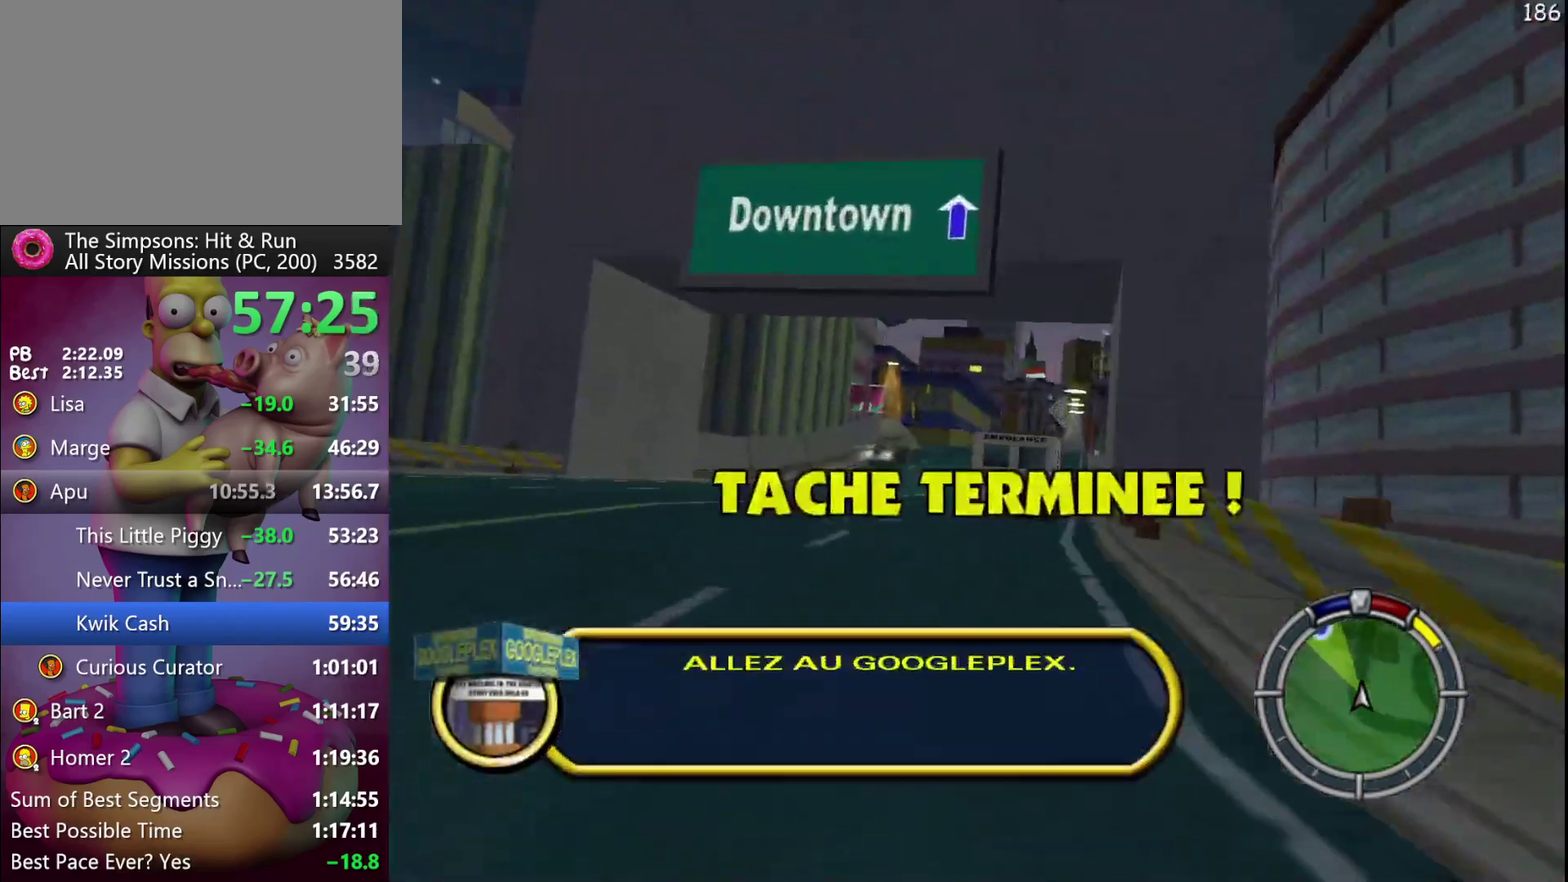
{"buttons": ["R2"], "left_stick": "center", "events": [[67, "DPAD_RIGHT", "down"], [100, "left_stick", "down-right"], [200, "Y", "down"], [217, "A", "down"], [233, "DPAD_RIGHT", "up"], [233, "left_stick", "center"], [417, "A", "up"], [417, "Y", "up"]]}
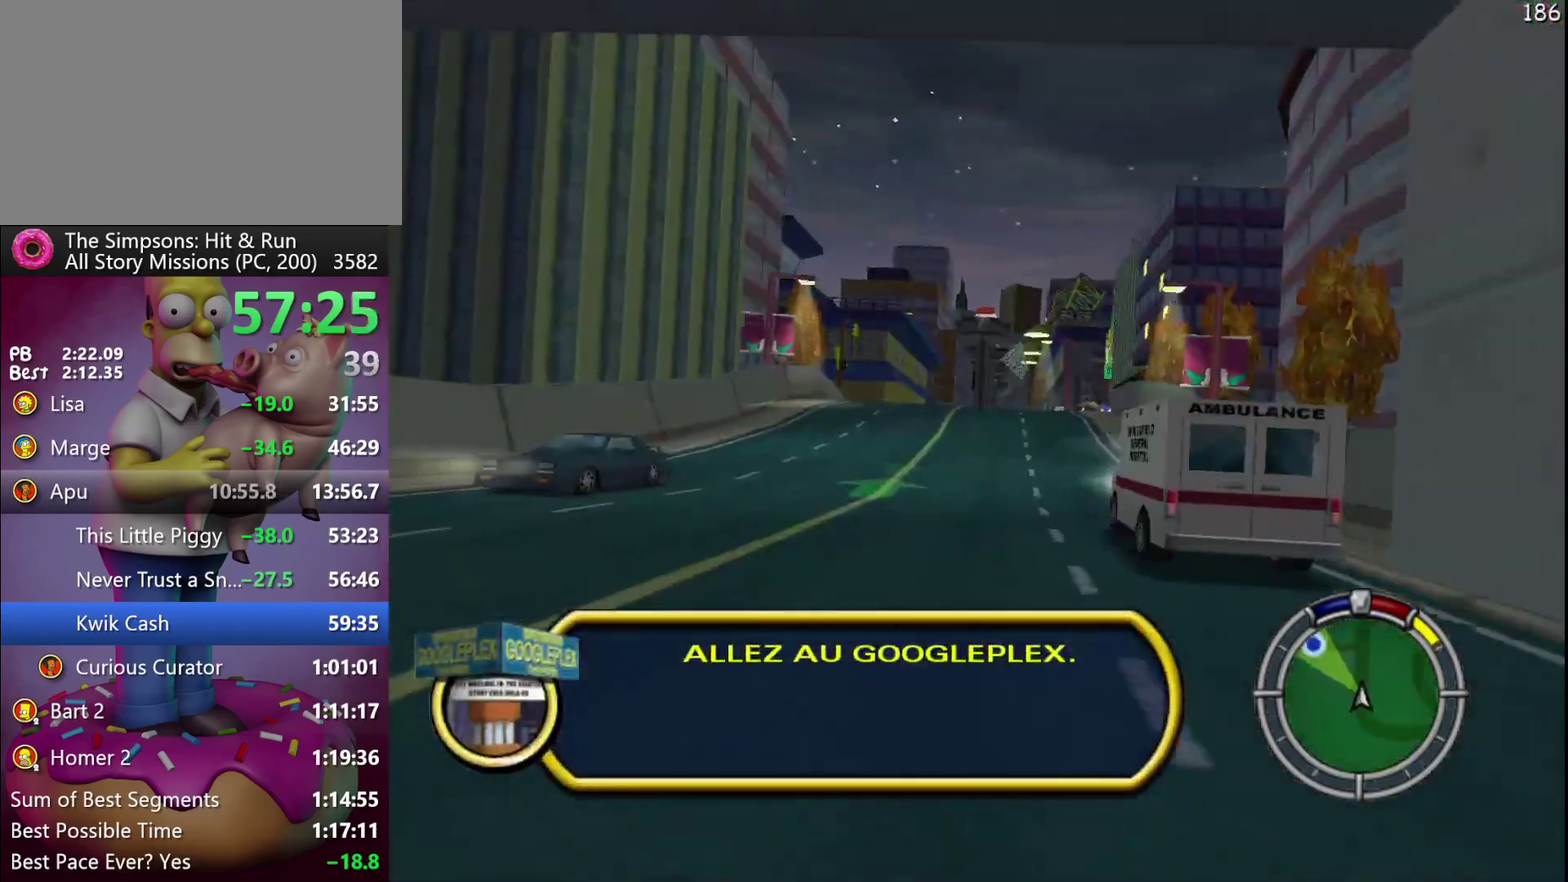
{"buttons": ["R2"], "left_stick": "center", "events": [[50, "left_stick", "right"], [67, "DPAD_RIGHT", "down"], [133, "DPAD_RIGHT", "up"], [133, "left_stick", "center"]]}
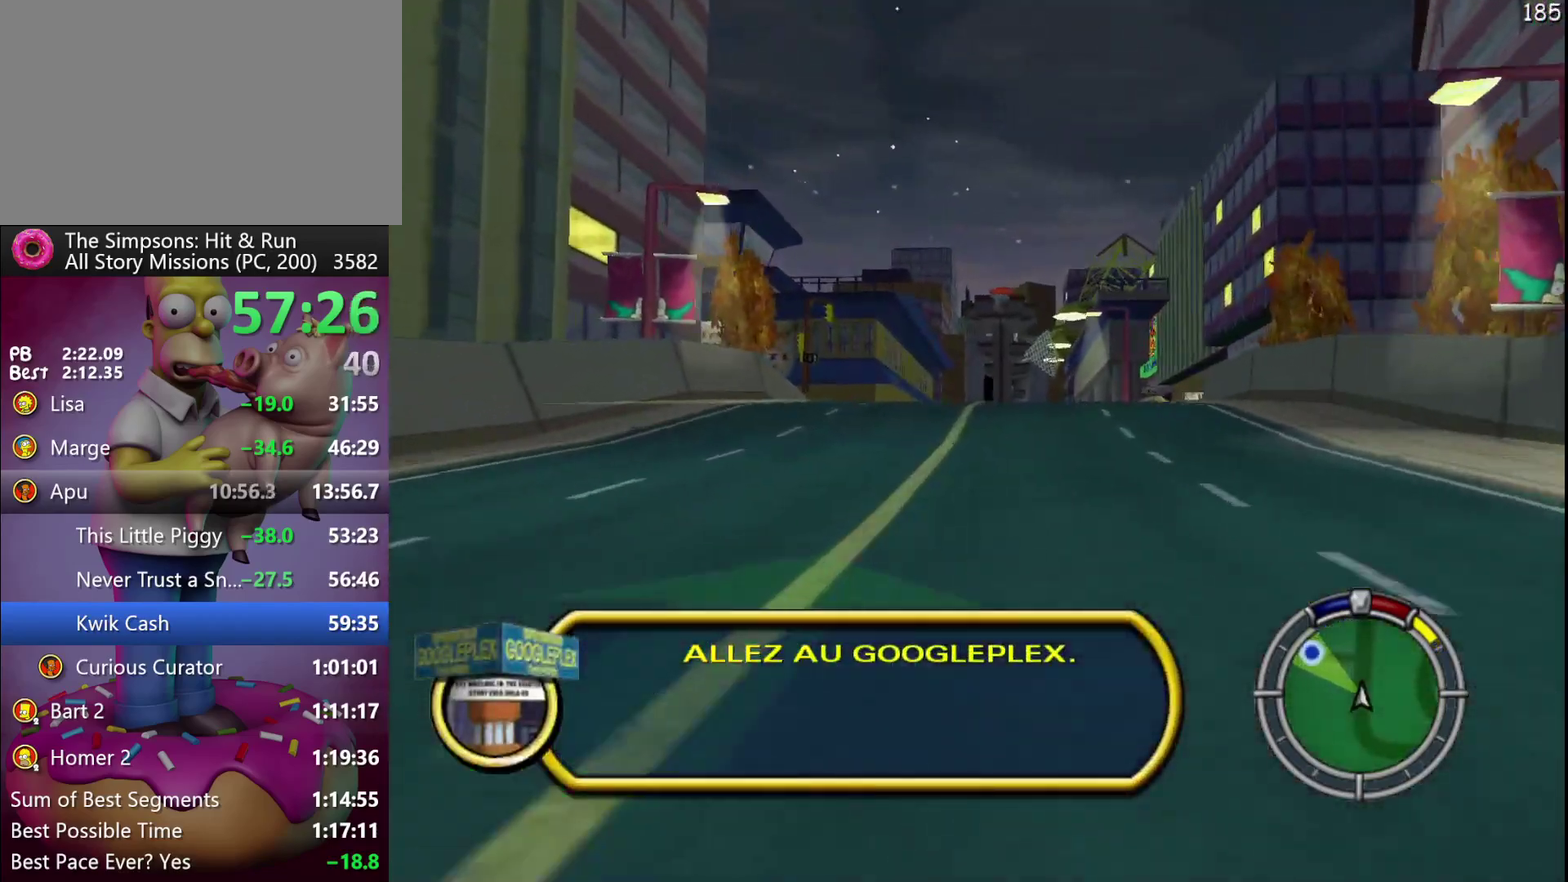
{"buttons": ["X", "R2", "DPAD_LEFT"], "left_stick": "left", "events": [[67, "DPAD_LEFT", "down"], [67, "left_stick", "left"], [117, "DPAD_LEFT", "up"], [117, "left_stick", "center"], [400, "DPAD_LEFT", "down"], [400, "X", "down"], [400, "left_stick", "left"]]}
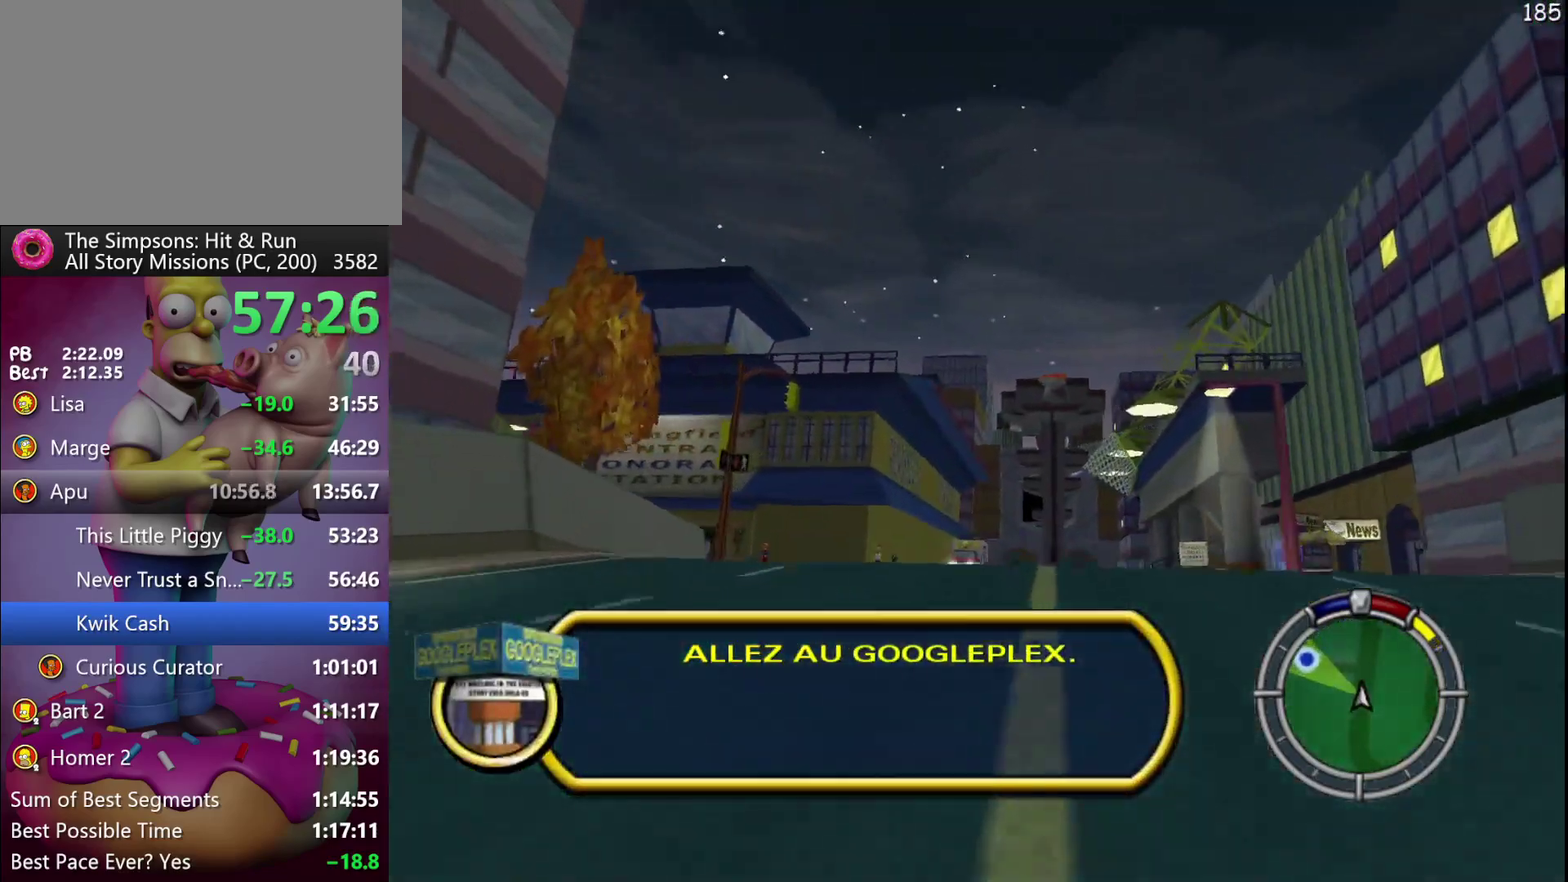
{"buttons": ["DPAD_LEFT"], "left_stick": "left", "events": [[67, "R2", "up"], [133, "L2", "down"], [333, "L2", "up"], [383, "DPAD_LEFT", "up"], [383, "left_stick", "center"], [433, "X", "up"], [483, "DPAD_LEFT", "down"], [483, "left_stick", "left"]]}